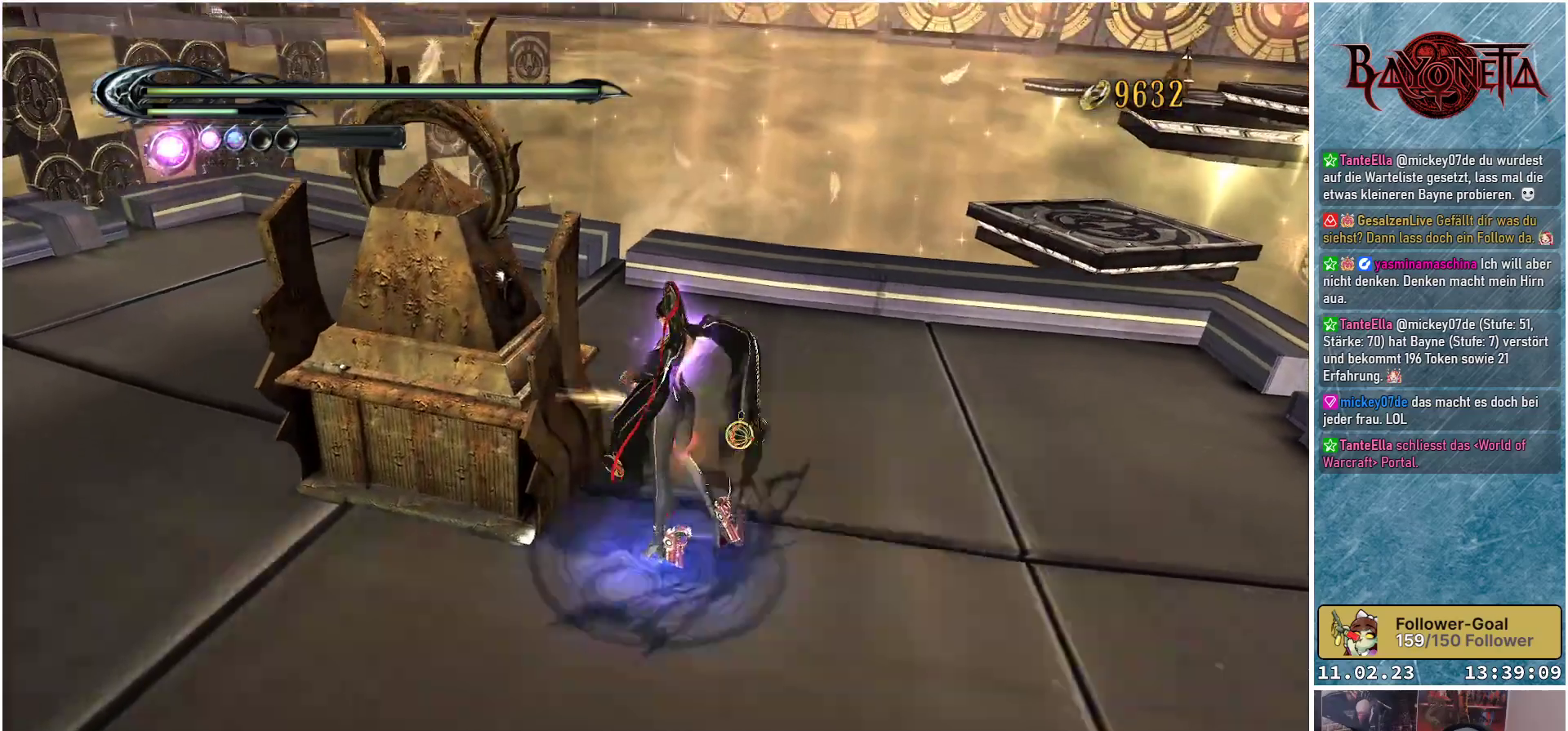
Gameplay with a controller (Xbox layout); each line is a JSON object with the inputs held at the frame after it. "events" lists button and stick changes between this image and that frame as [ms after this image, input, new state], when the widget could be followed in between.
{"buttons": [], "left_stick": "center", "right_stick": "center", "events": [[16, "X", "down"], [116, "X", "up"], [166, "left_stick", "left"], [200, "X", "down"], [300, "X", "up"], [333, "left_stick", "center"], [383, "X", "down"], [467, "X", "up"]]}
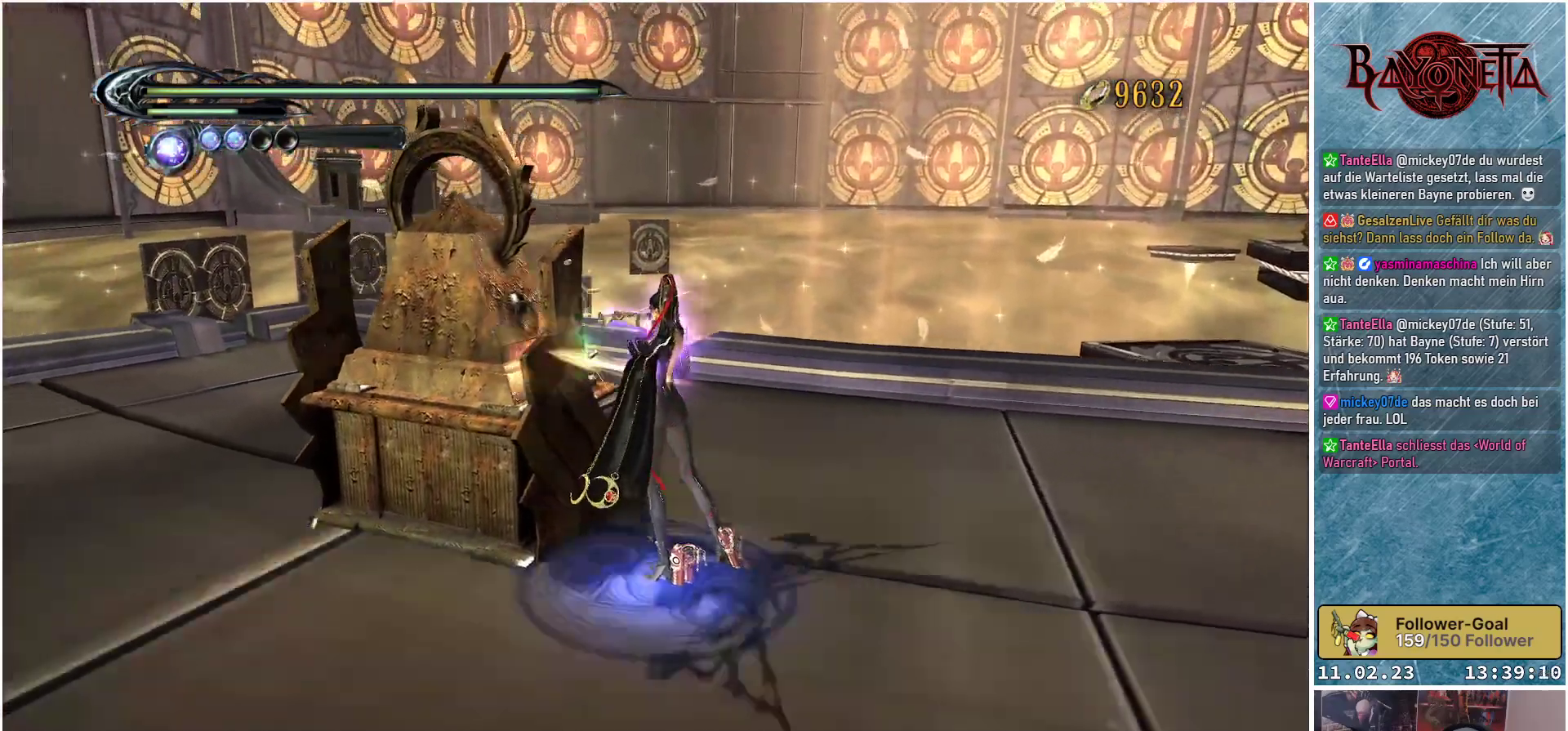
{"buttons": ["Y"], "left_stick": "center", "right_stick": "center", "events": [[17, "X", "down"], [200, "X", "up"], [350, "Y", "down"], [434, "Y", "up"], [501, "Y", "down"]]}
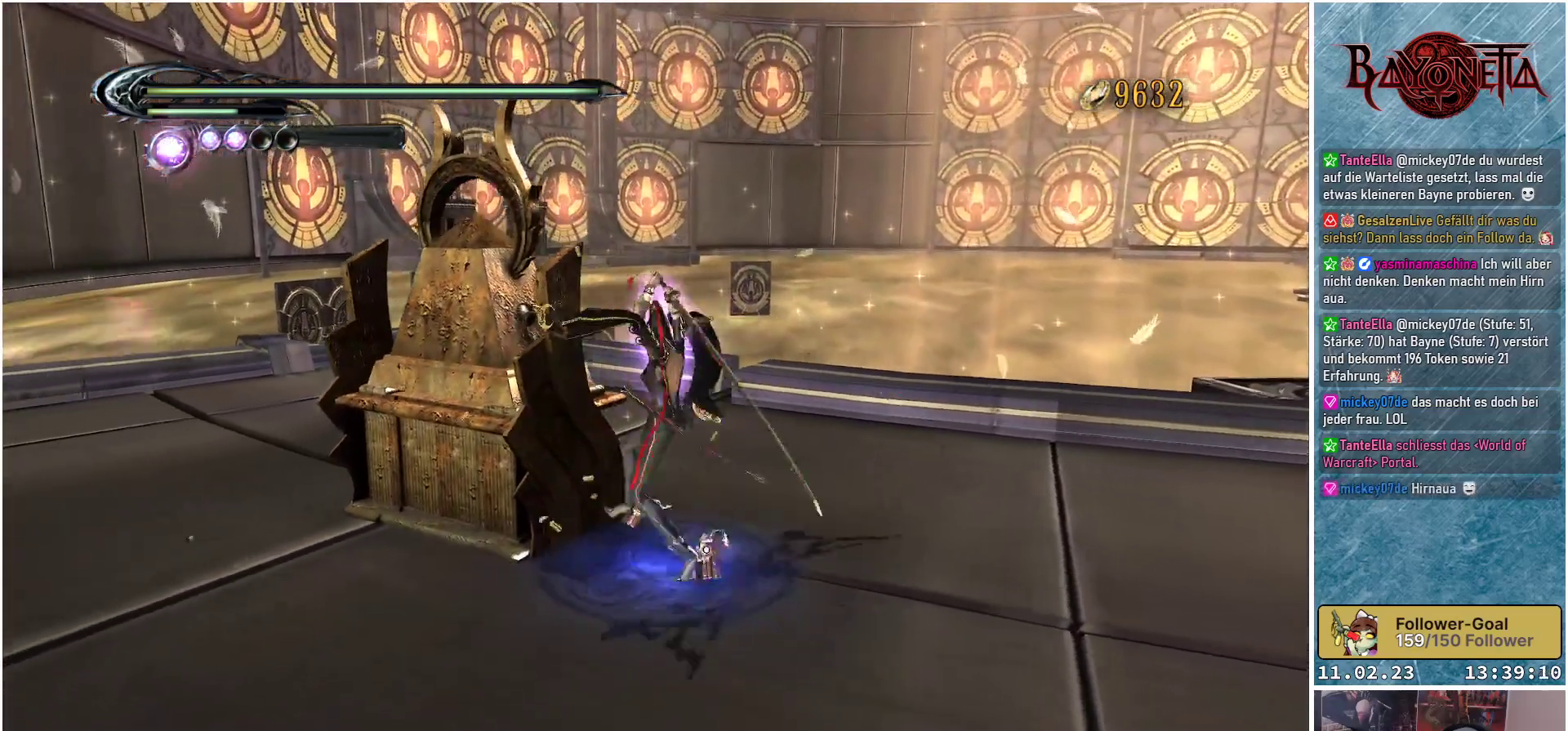
{"buttons": [], "left_stick": "center", "right_stick": "center", "events": [[50, "Y", "up"], [133, "Y", "down"], [233, "Y", "up"], [300, "Y", "down"], [350, "Y", "up"], [467, "Y", "down"], [500, "Y", "up"]]}
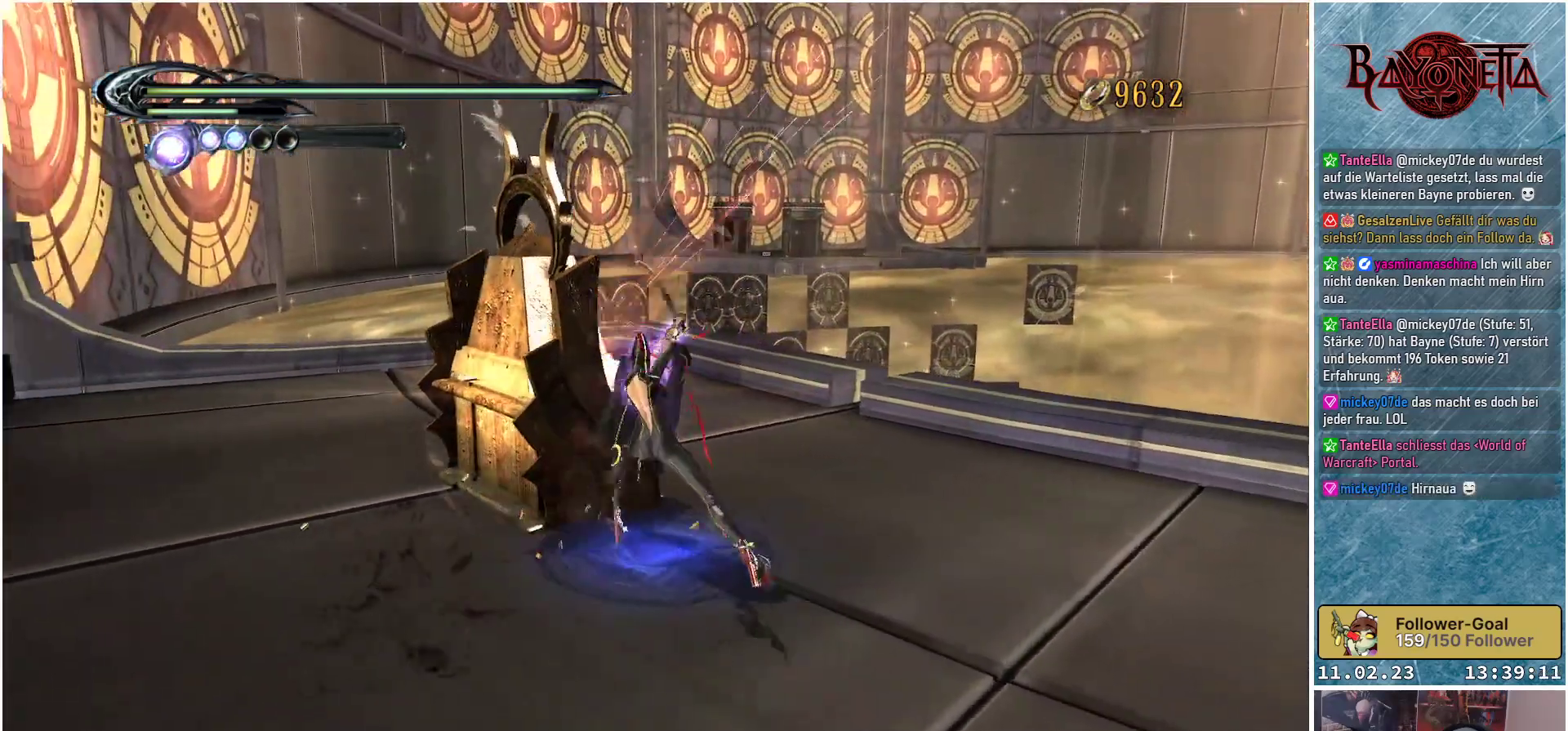
{"buttons": [], "left_stick": "center", "right_stick": "center", "events": [[100, "Y", "down"], [184, "Y", "up"], [417, "Y", "down"], [484, "Y", "up"]]}
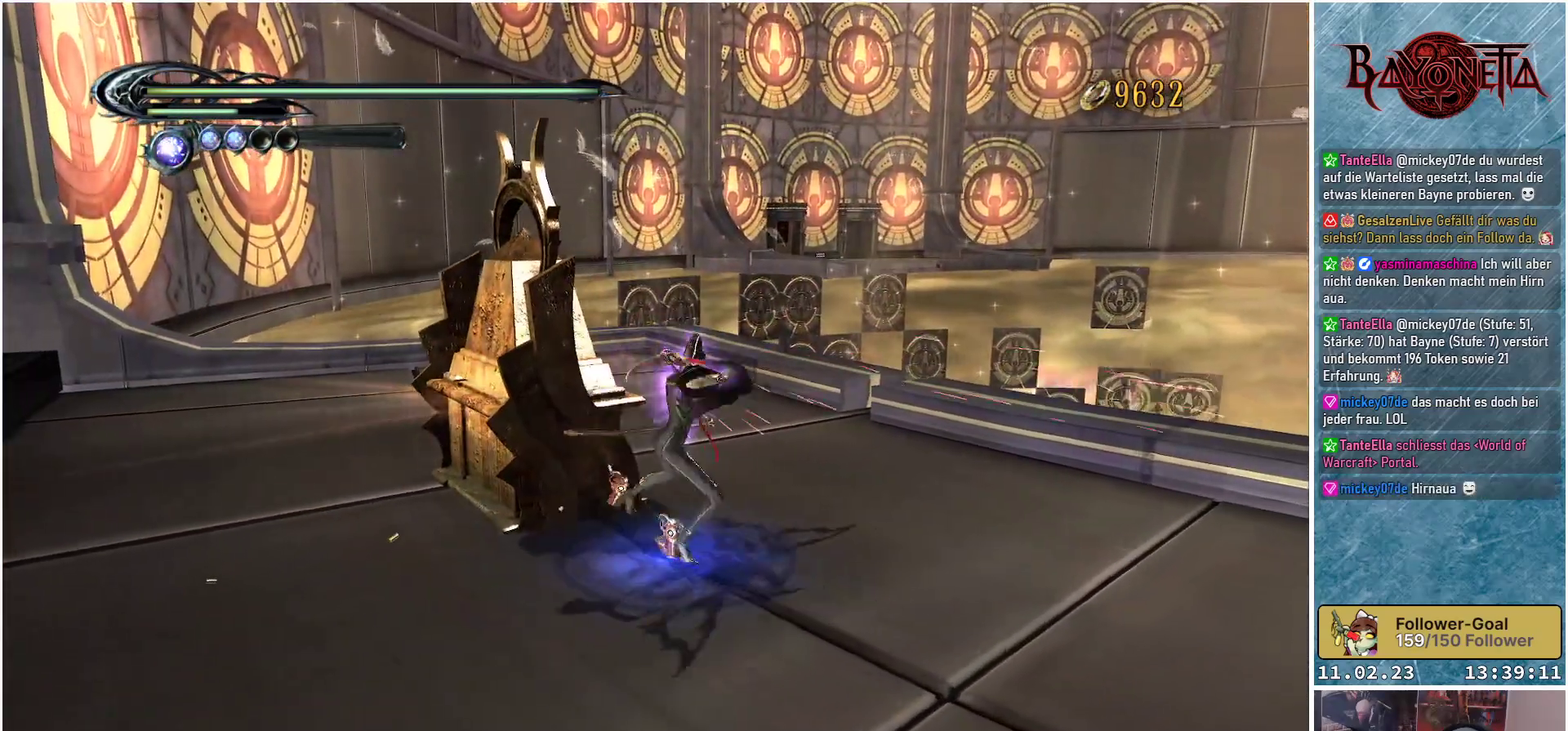
{"buttons": [], "left_stick": "center", "right_stick": "center", "events": [[66, "Y", "down"], [116, "Y", "up"], [216, "Y", "down"], [266, "Y", "up"], [367, "Y", "down"], [433, "Y", "up"]]}
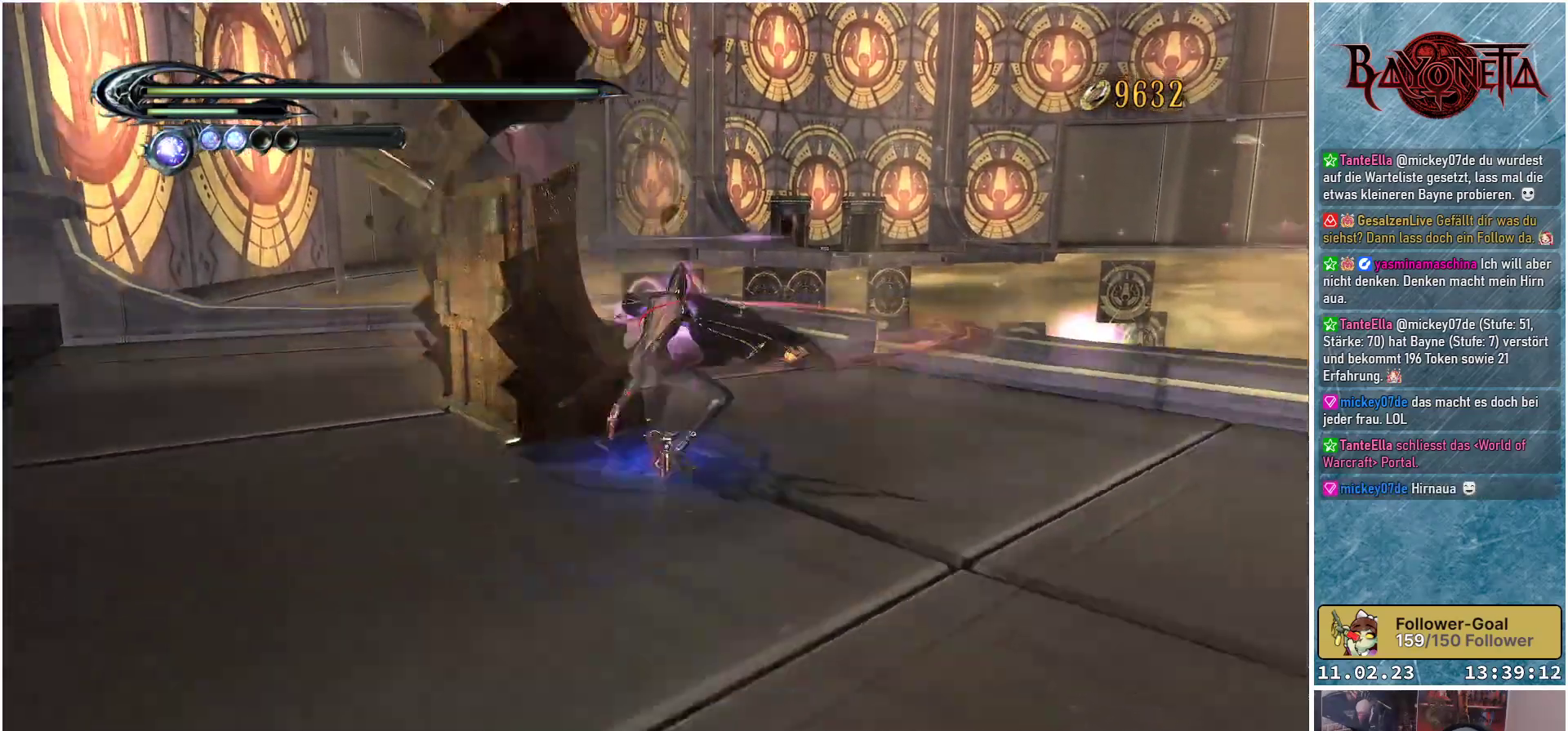
{"buttons": [], "left_stick": "center", "right_stick": "center", "events": [[17, "Y", "down"], [67, "Y", "up"]]}
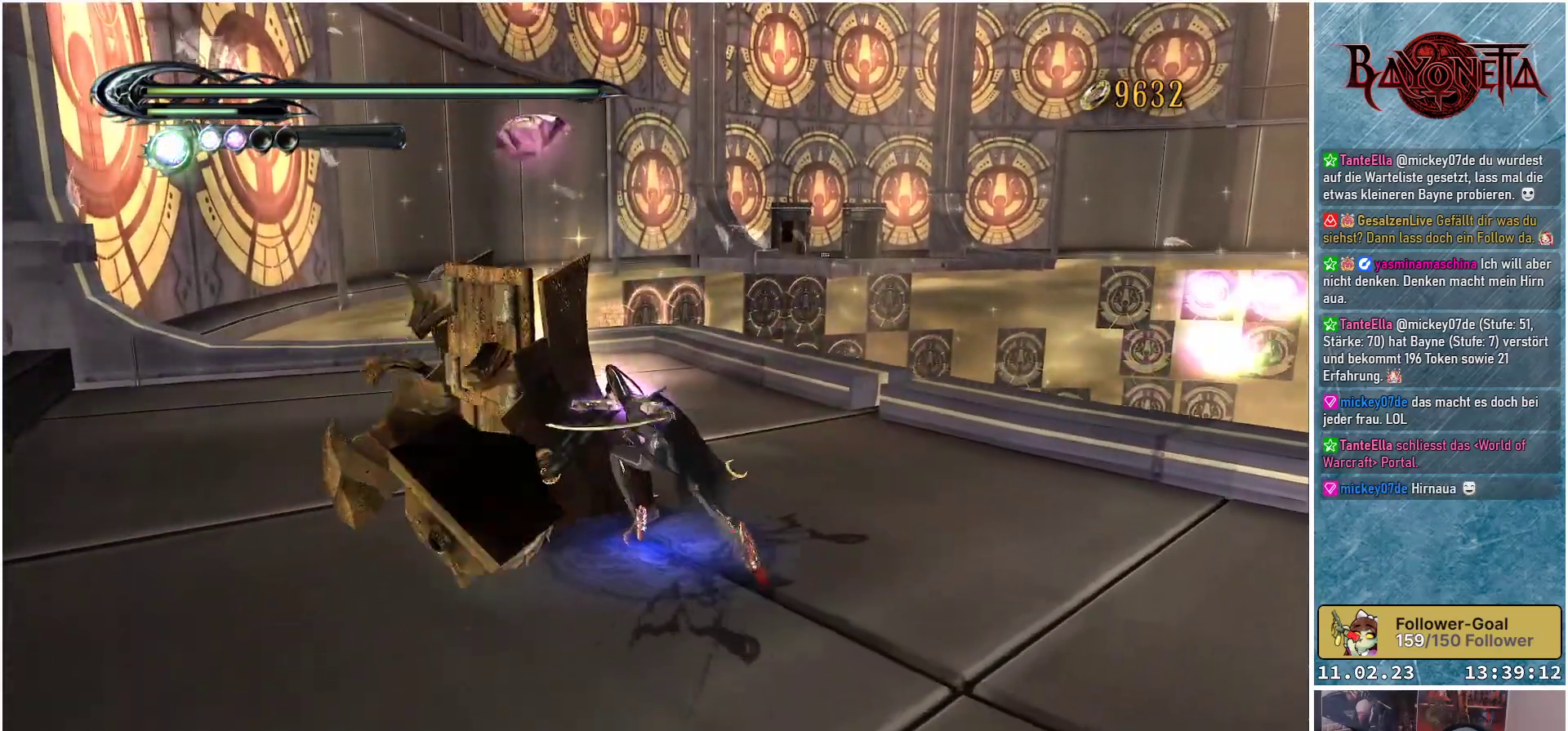
{"buttons": [], "left_stick": "center", "right_stick": "center", "events": []}
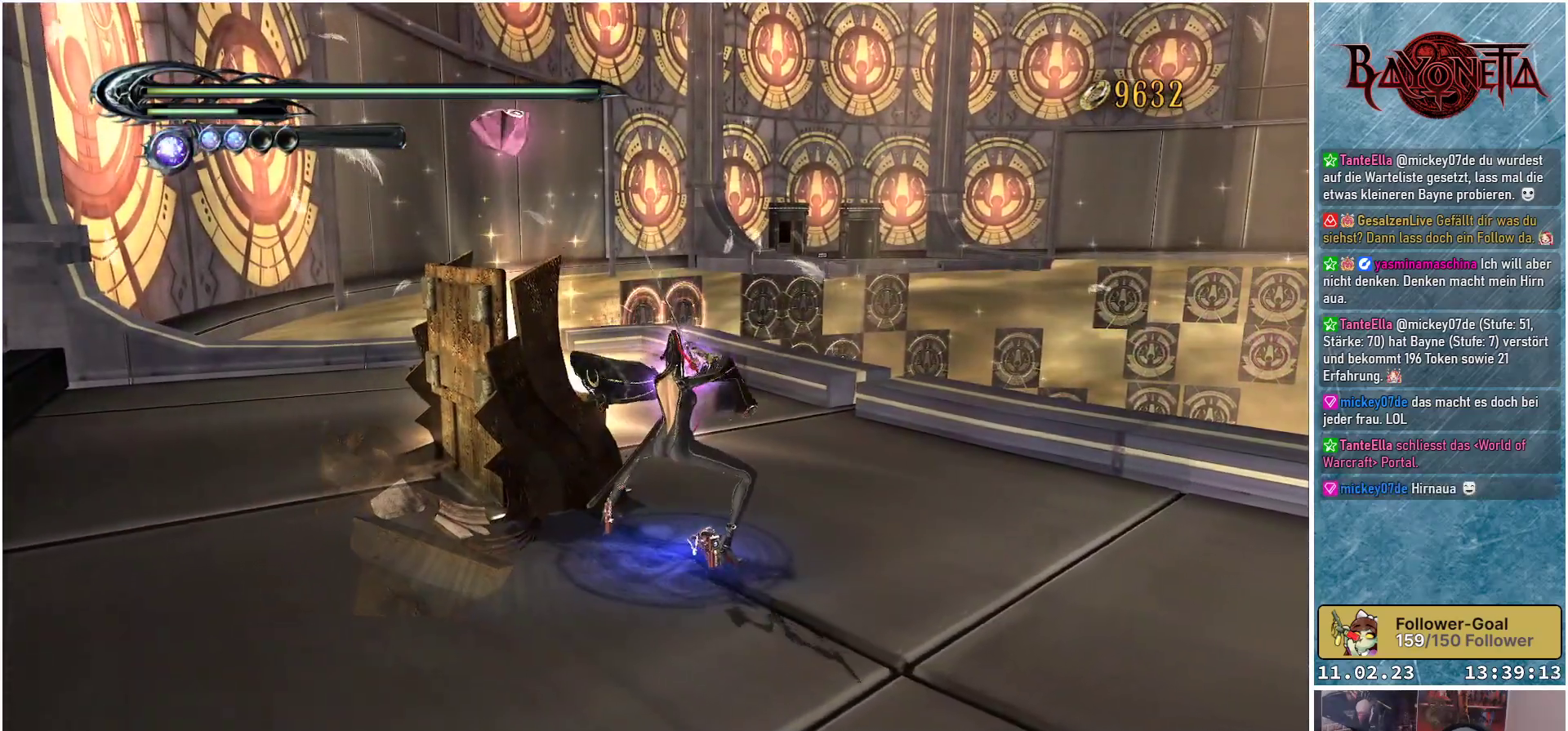
{"buttons": [], "left_stick": "up", "right_stick": "center", "events": [[34, "right_stick", "down-right"], [134, "left_stick", "up"], [217, "right_stick", "center"]]}
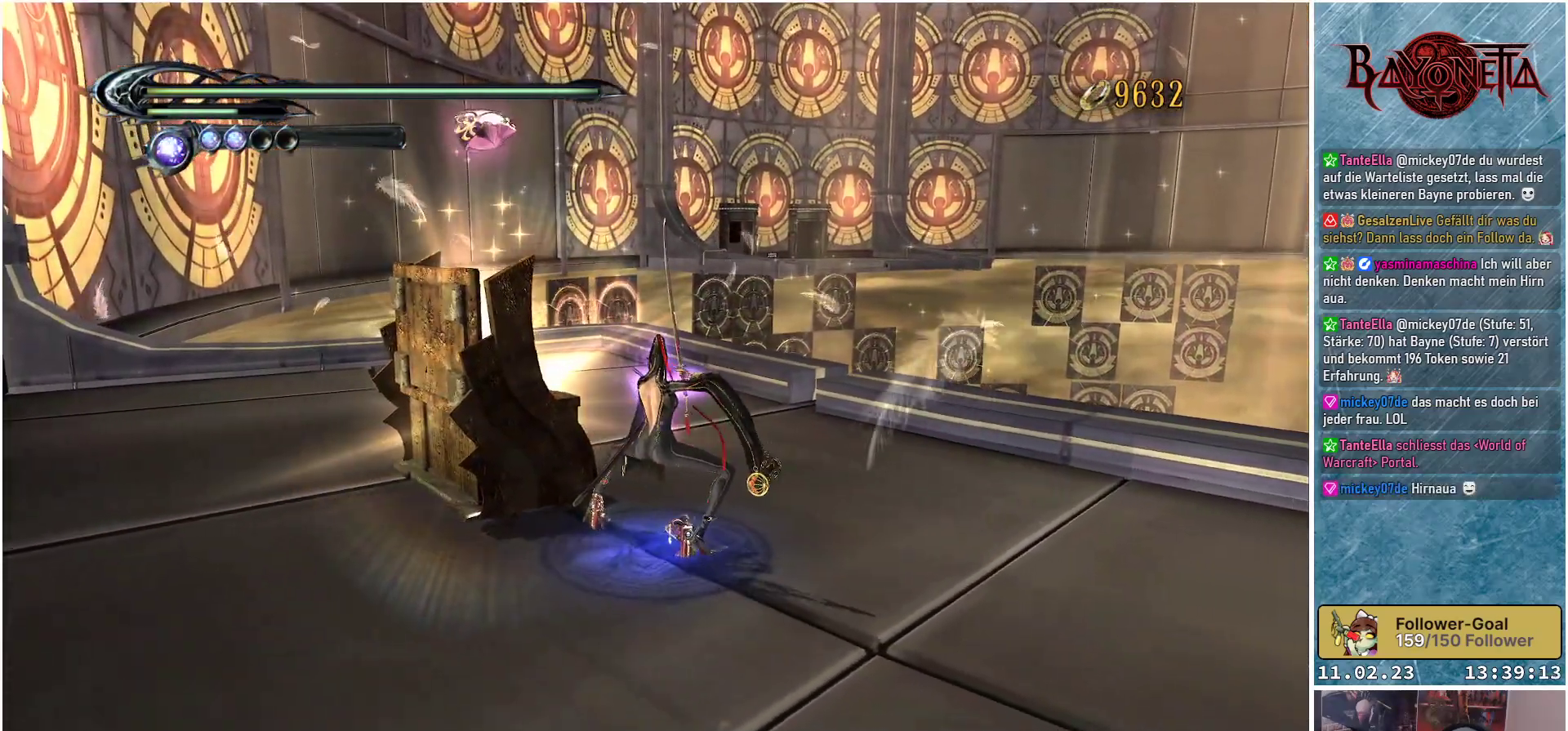
{"buttons": [], "left_stick": "up", "right_stick": "center", "events": []}
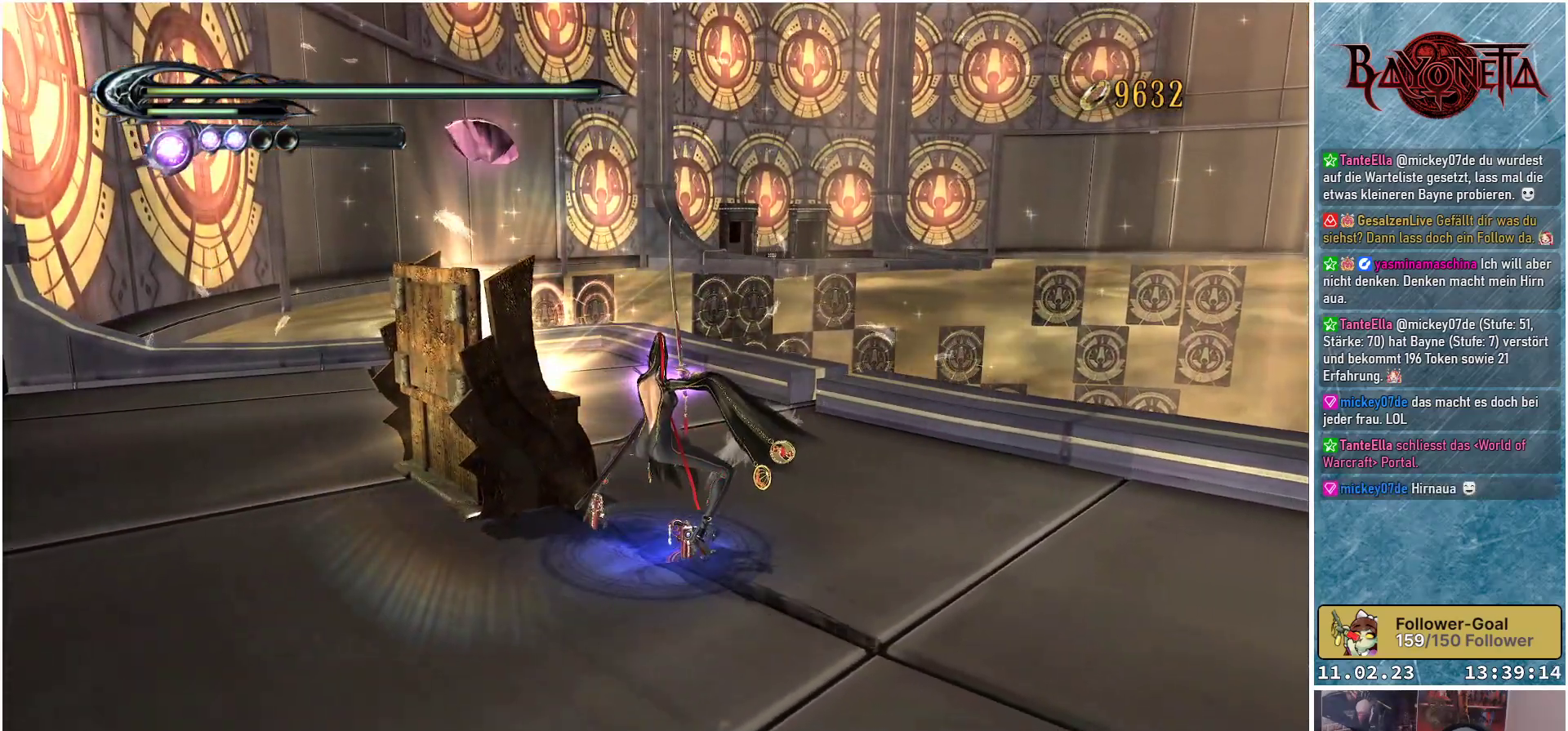
{"buttons": [], "left_stick": "up", "right_stick": "down-left", "events": [[217, "right_stick", "down-left"]]}
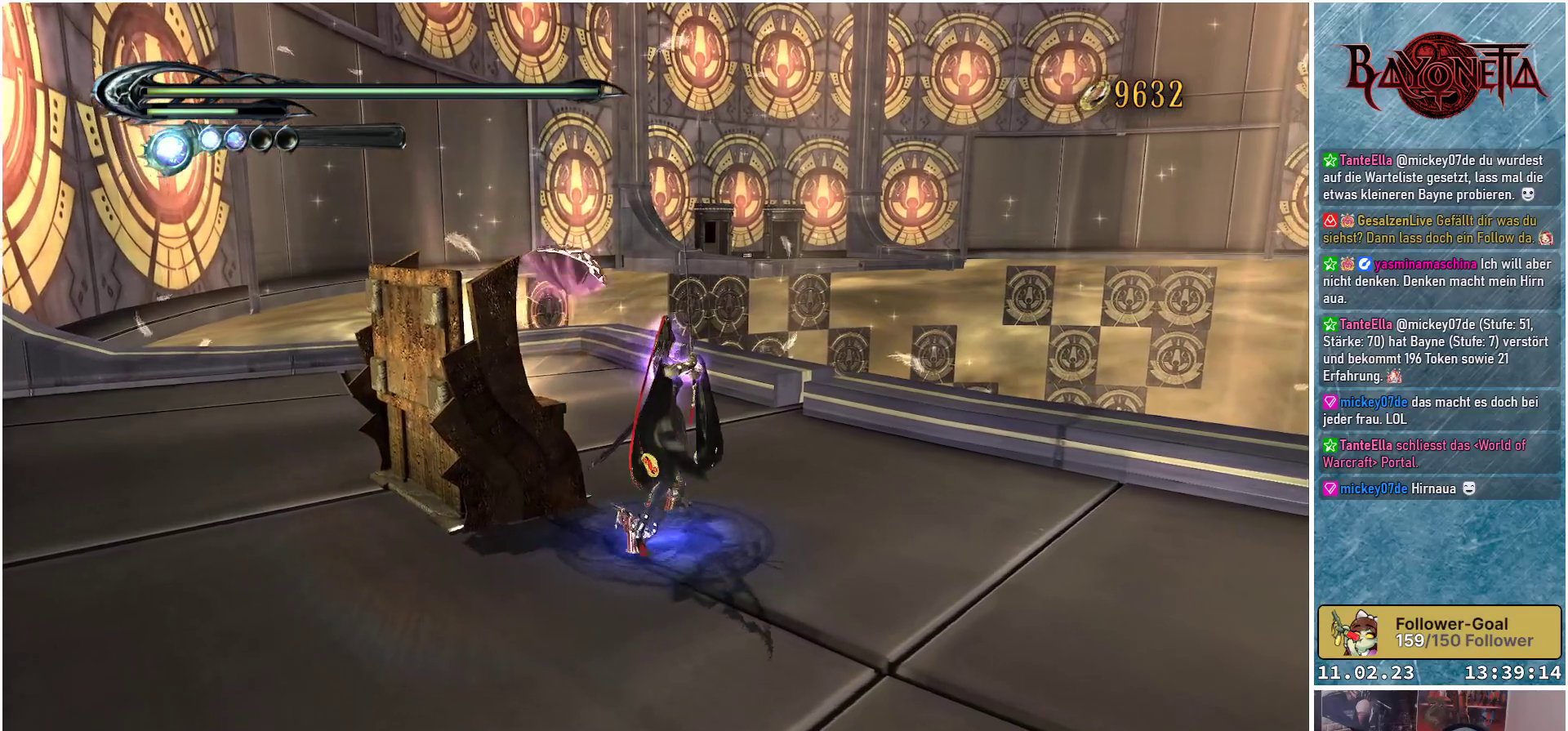
{"buttons": [], "left_stick": "up", "right_stick": "down-left", "events": []}
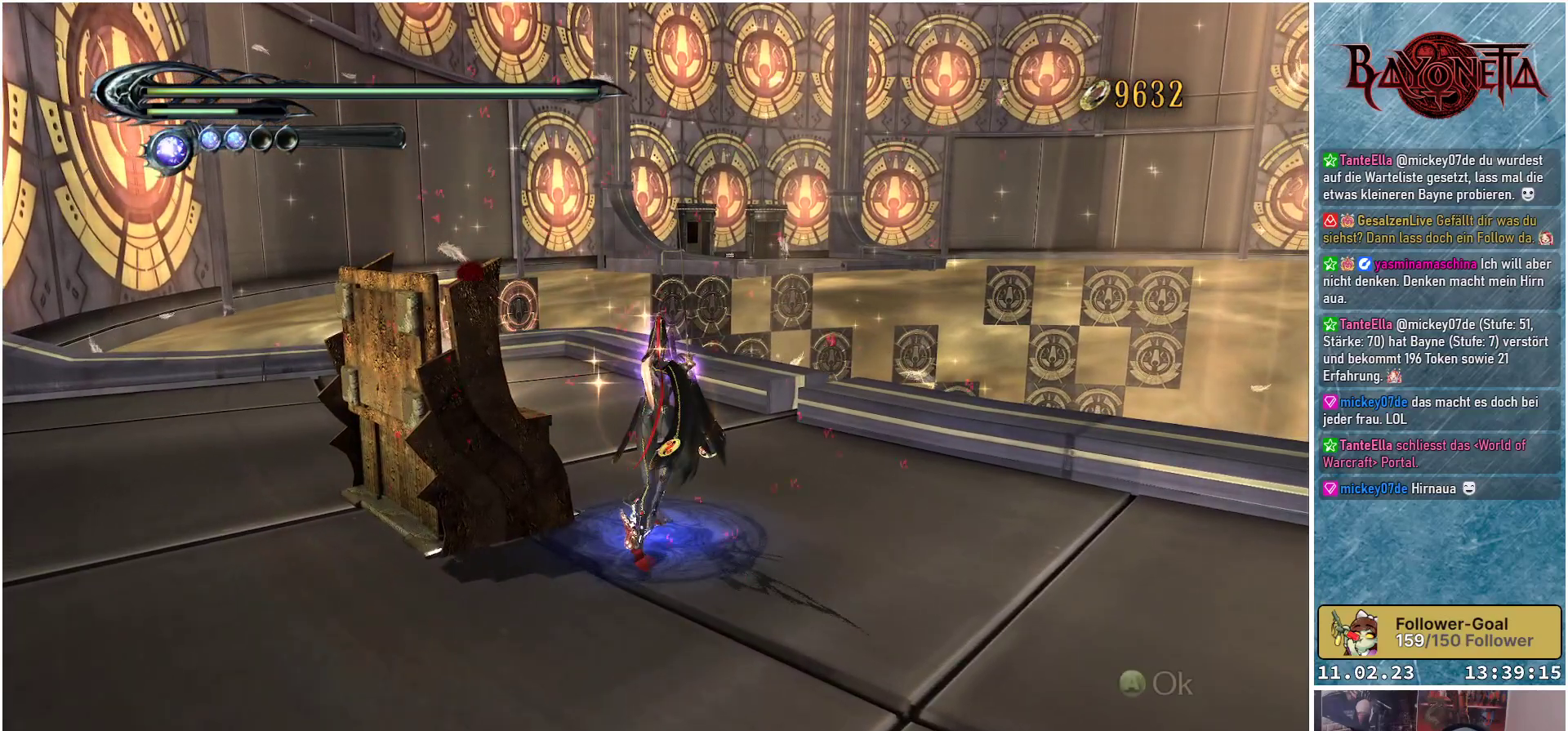
{"buttons": [], "left_stick": "center", "right_stick": "center", "events": [[201, "right_stick", "center"], [284, "left_stick", "center"]]}
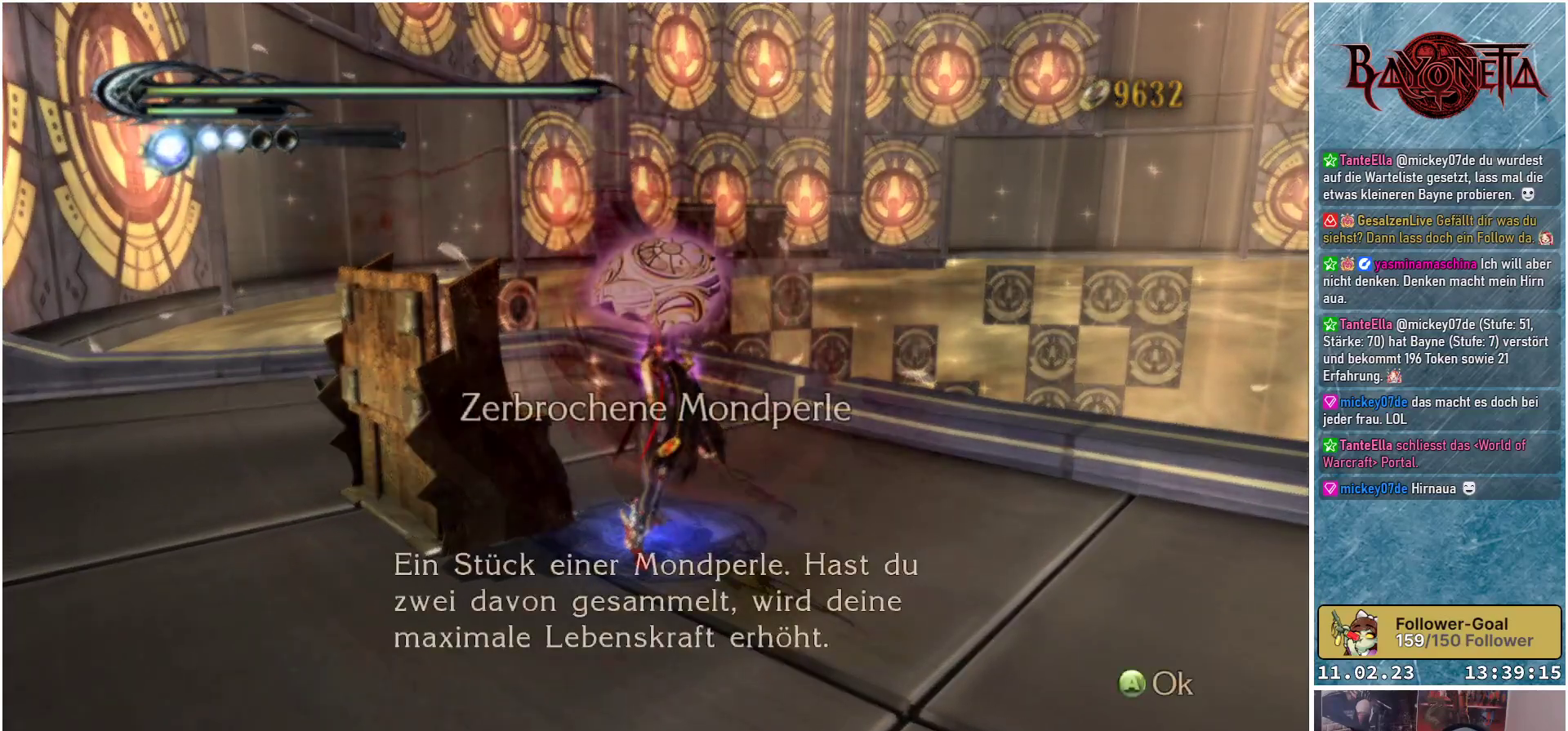
{"buttons": [], "left_stick": "center", "right_stick": "center", "events": [[317, "A", "down"], [400, "A", "up"]]}
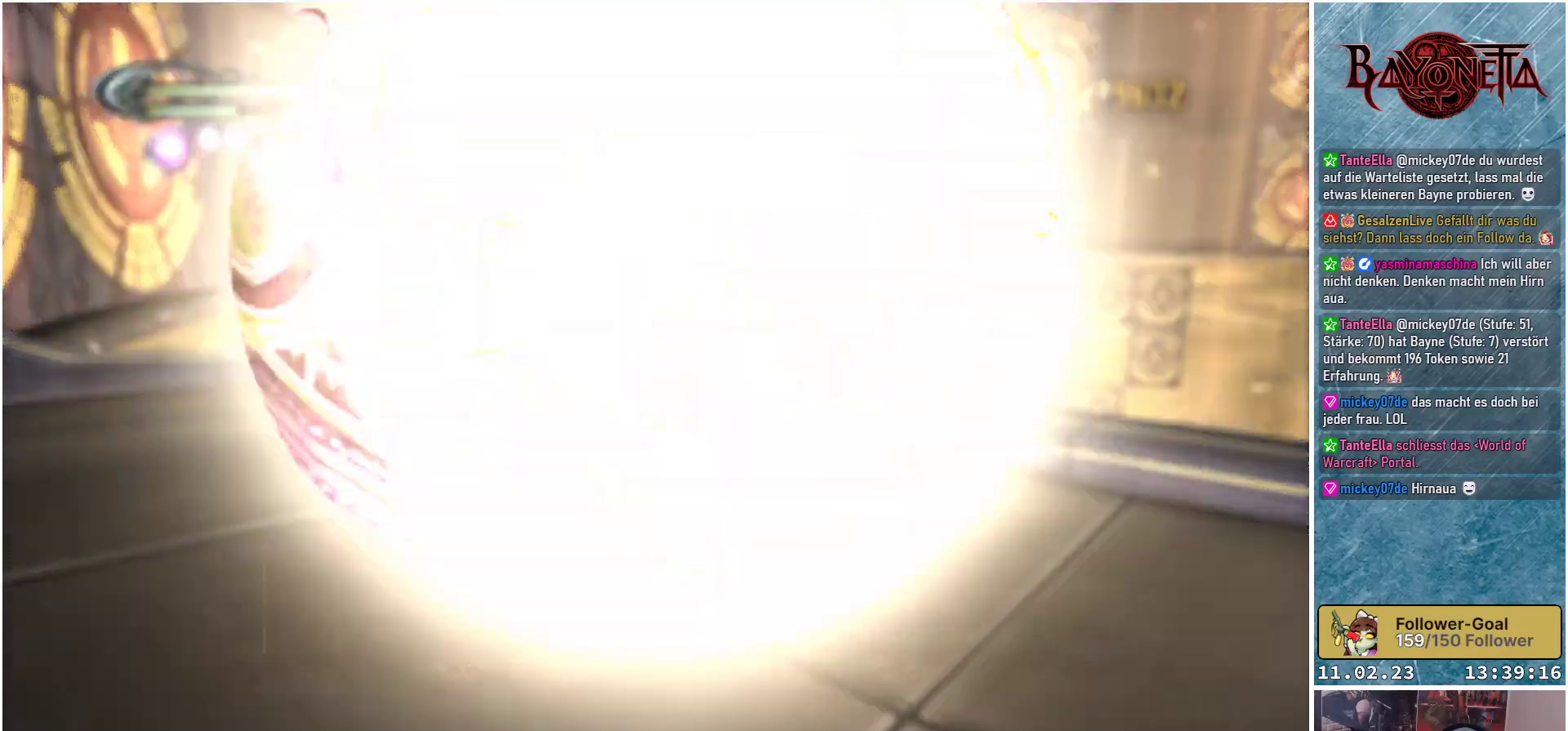
{"buttons": [], "left_stick": "center", "right_stick": "center", "events": []}
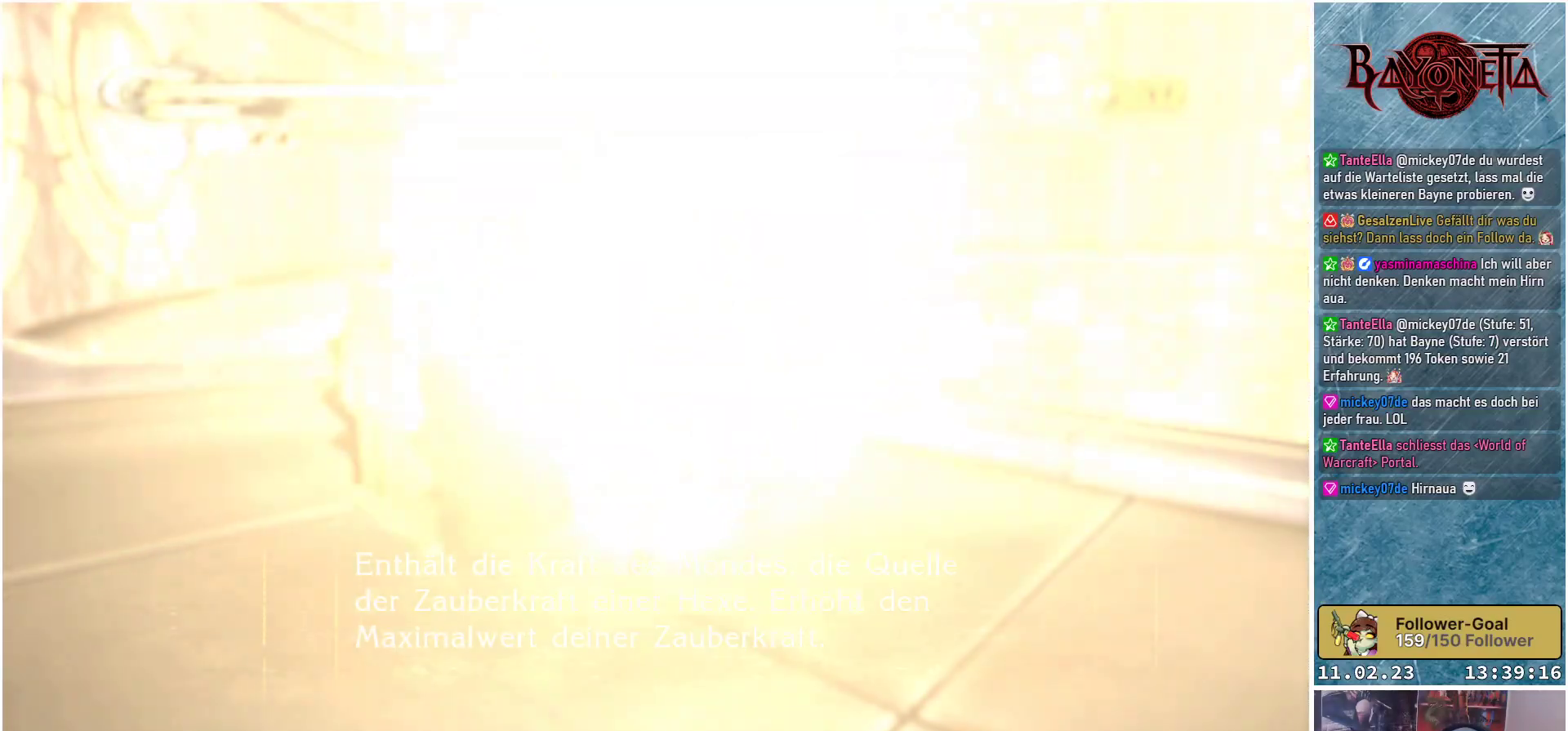
{"buttons": [], "left_stick": "center", "right_stick": "center", "events": []}
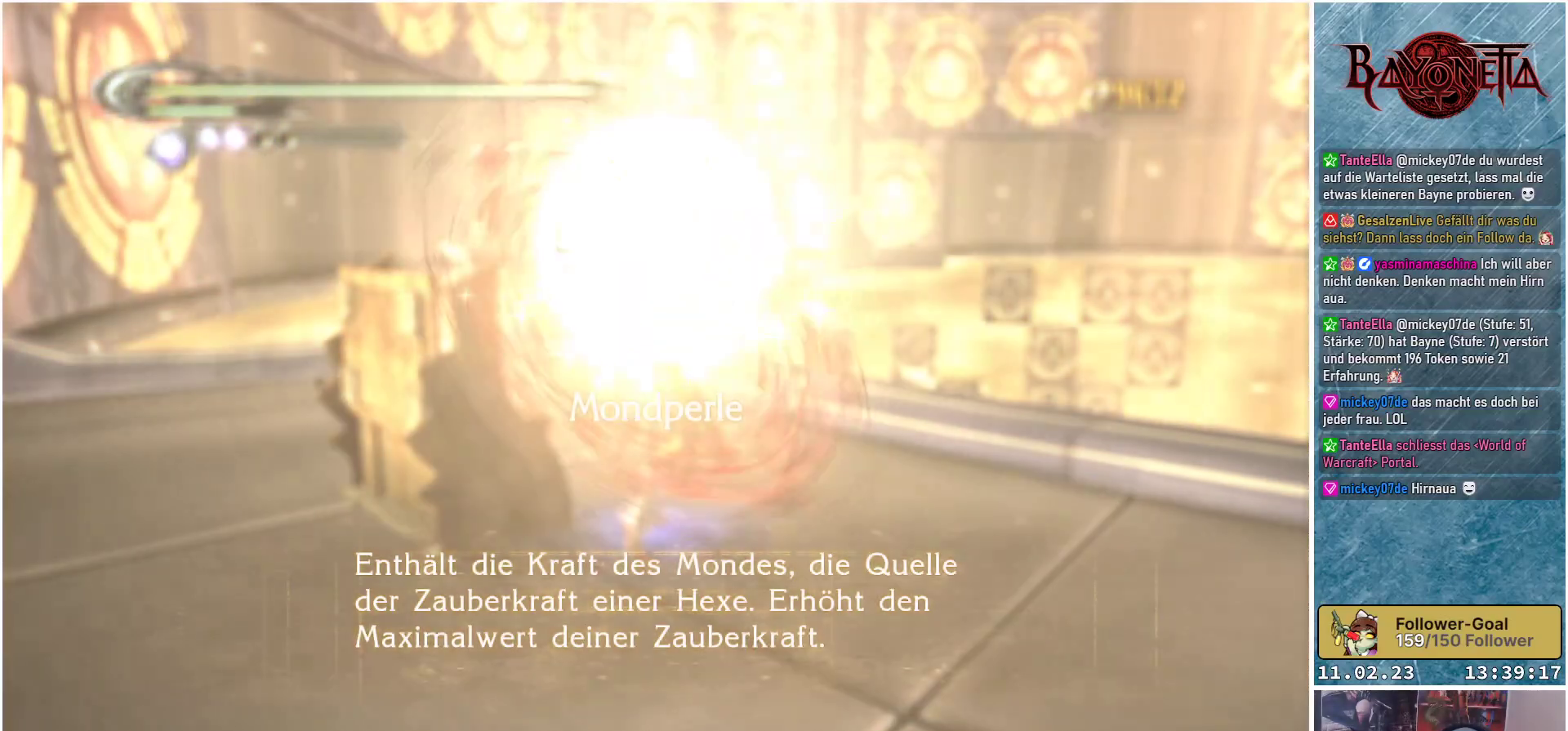
{"buttons": [], "left_stick": "center", "right_stick": "center", "events": []}
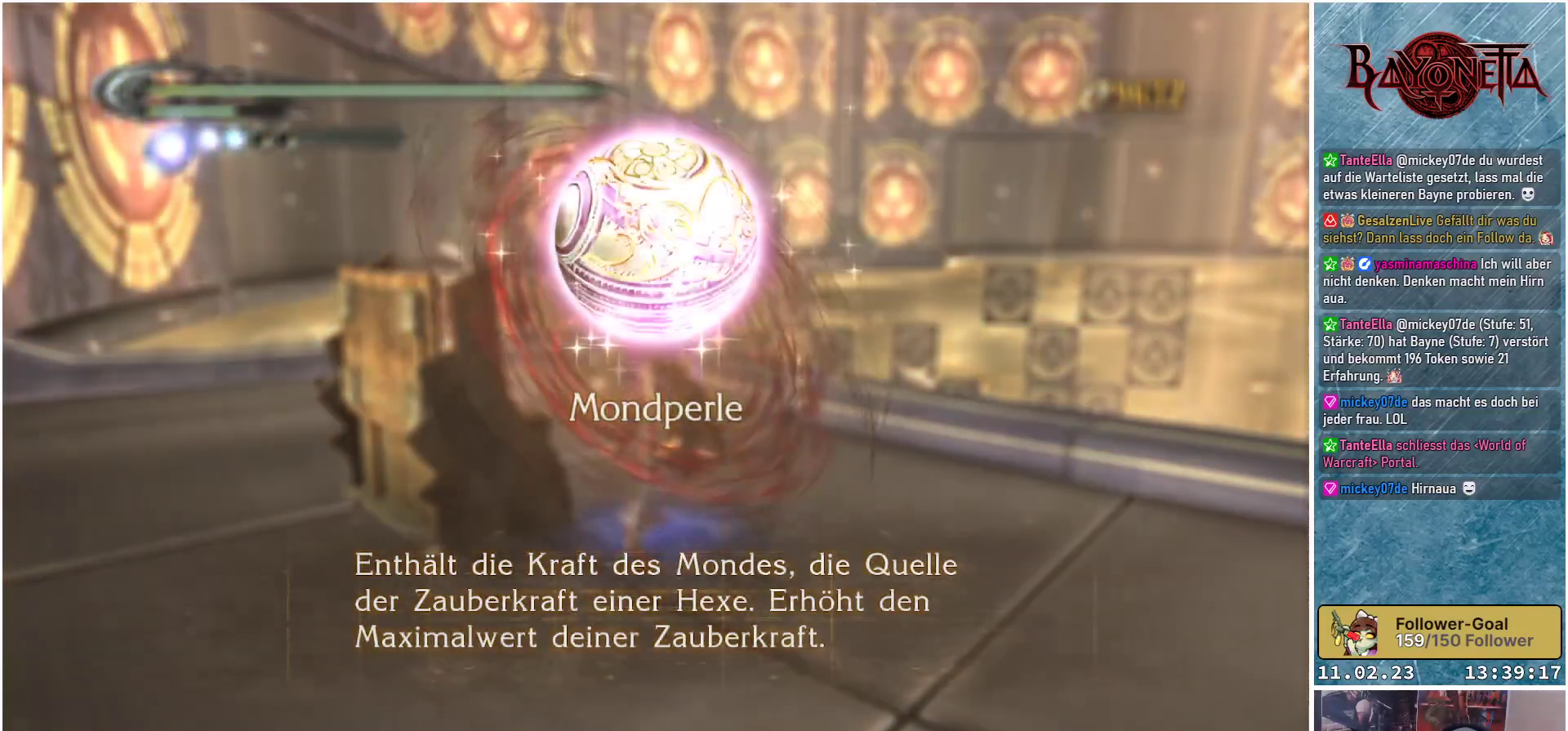
{"buttons": [], "left_stick": "center", "right_stick": "center", "events": []}
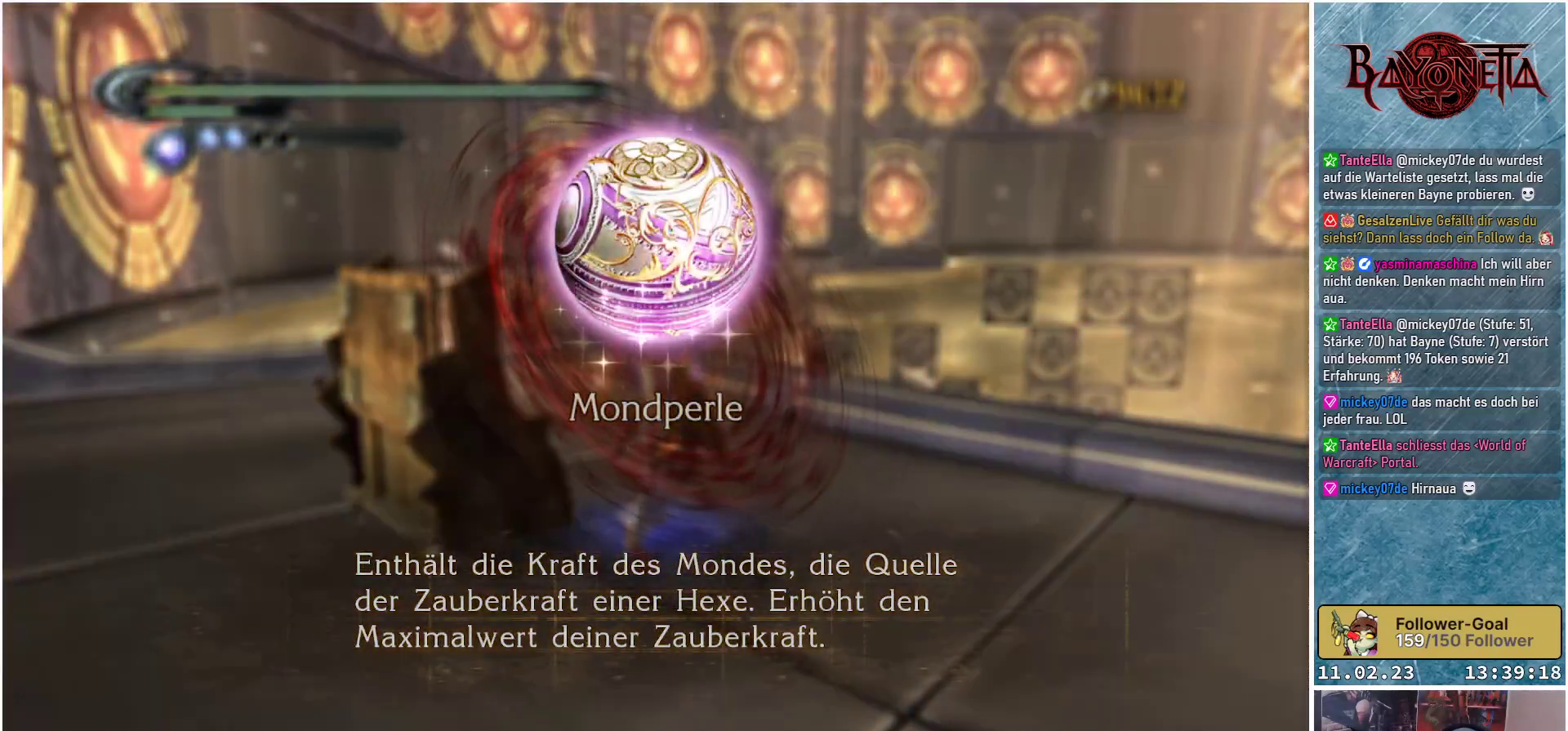
{"buttons": [], "left_stick": "center", "right_stick": "center", "events": []}
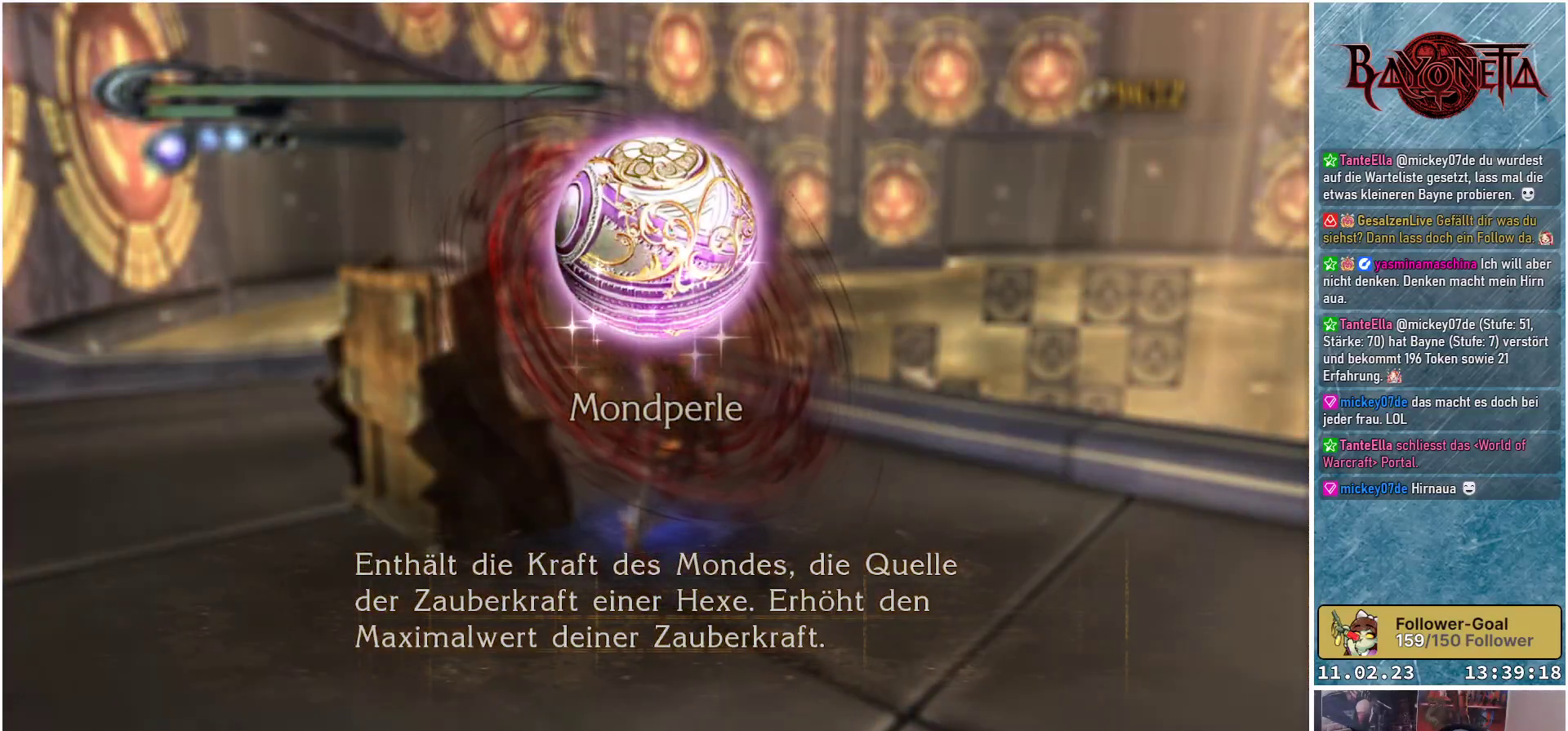
{"buttons": [], "left_stick": "center", "right_stick": "center", "events": []}
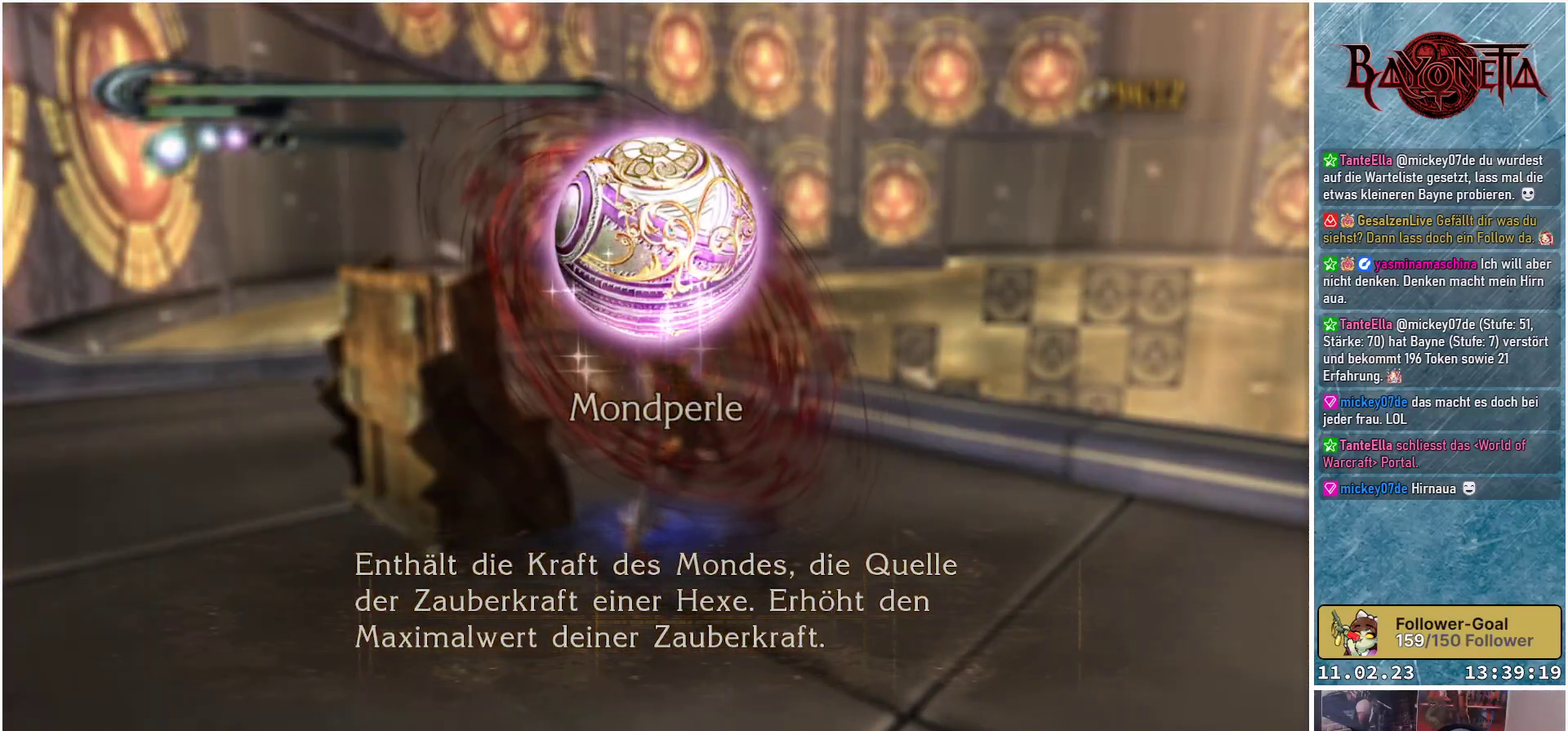
{"buttons": [], "left_stick": "center", "right_stick": "center", "events": [[217, "A", "down"], [334, "A", "up"]]}
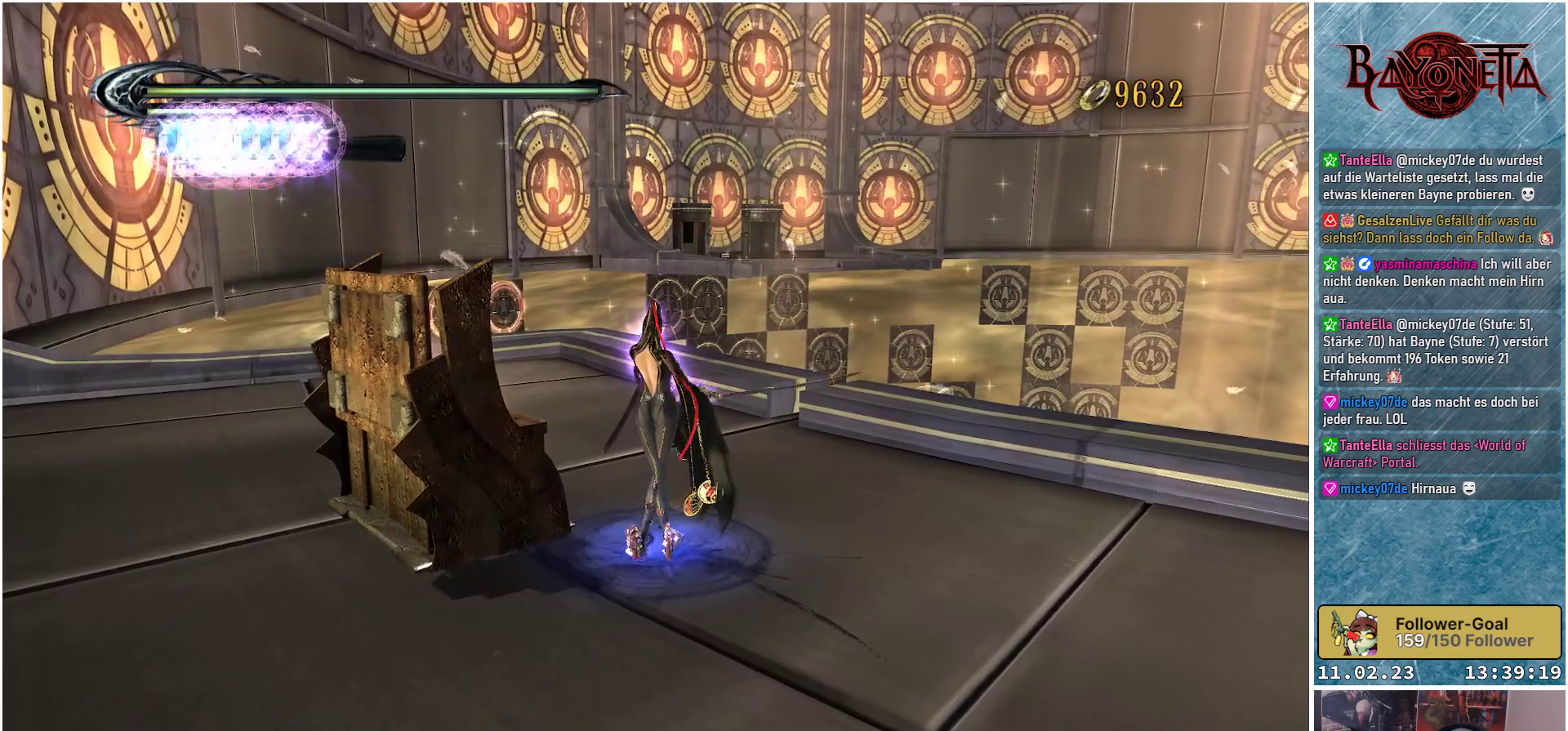
{"buttons": [], "left_stick": "up-right", "right_stick": "center", "events": [[350, "left_stick", "up-right"]]}
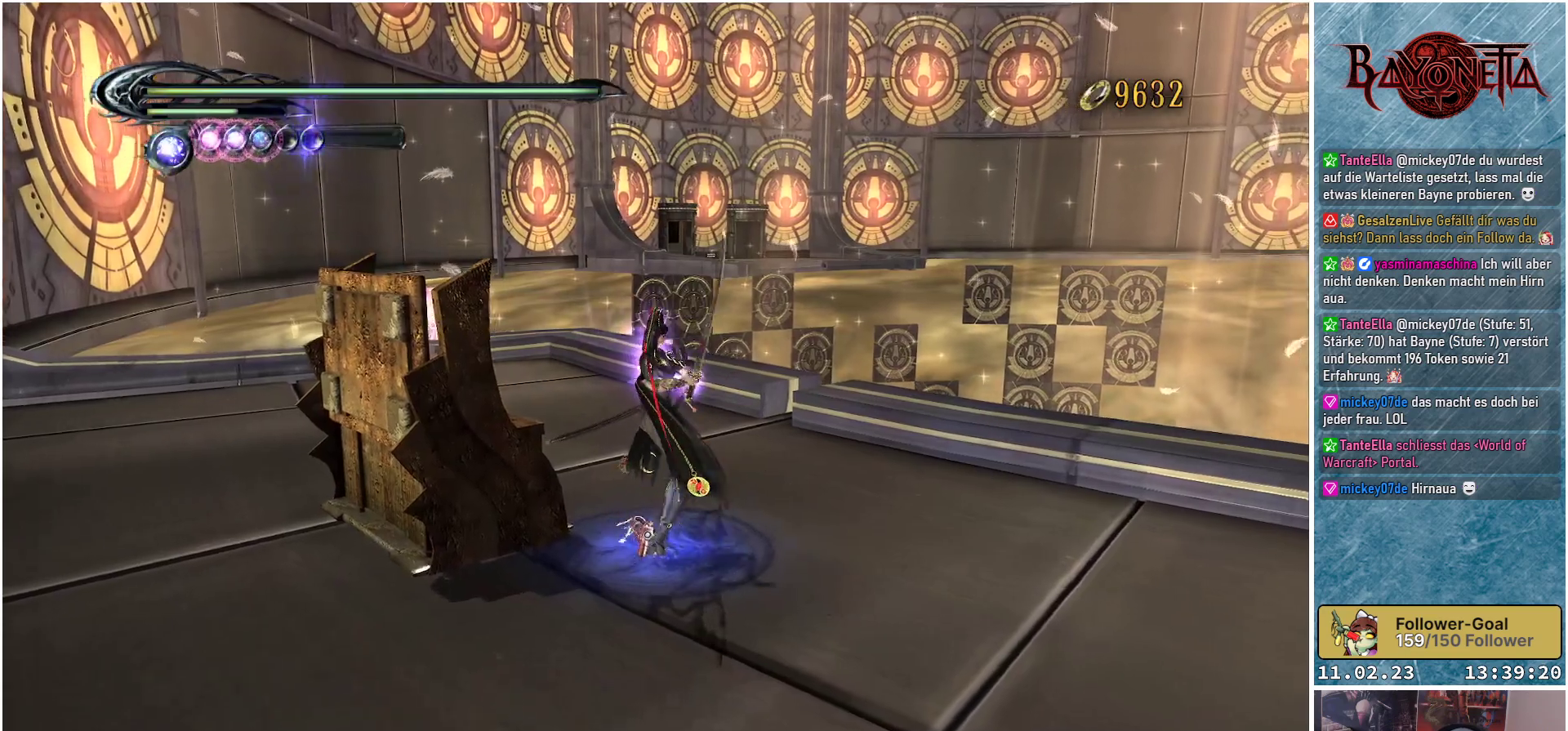
{"buttons": [], "left_stick": "up", "right_stick": "down-right", "events": [[34, "right_stick", "down-right"], [234, "left_stick", "up"]]}
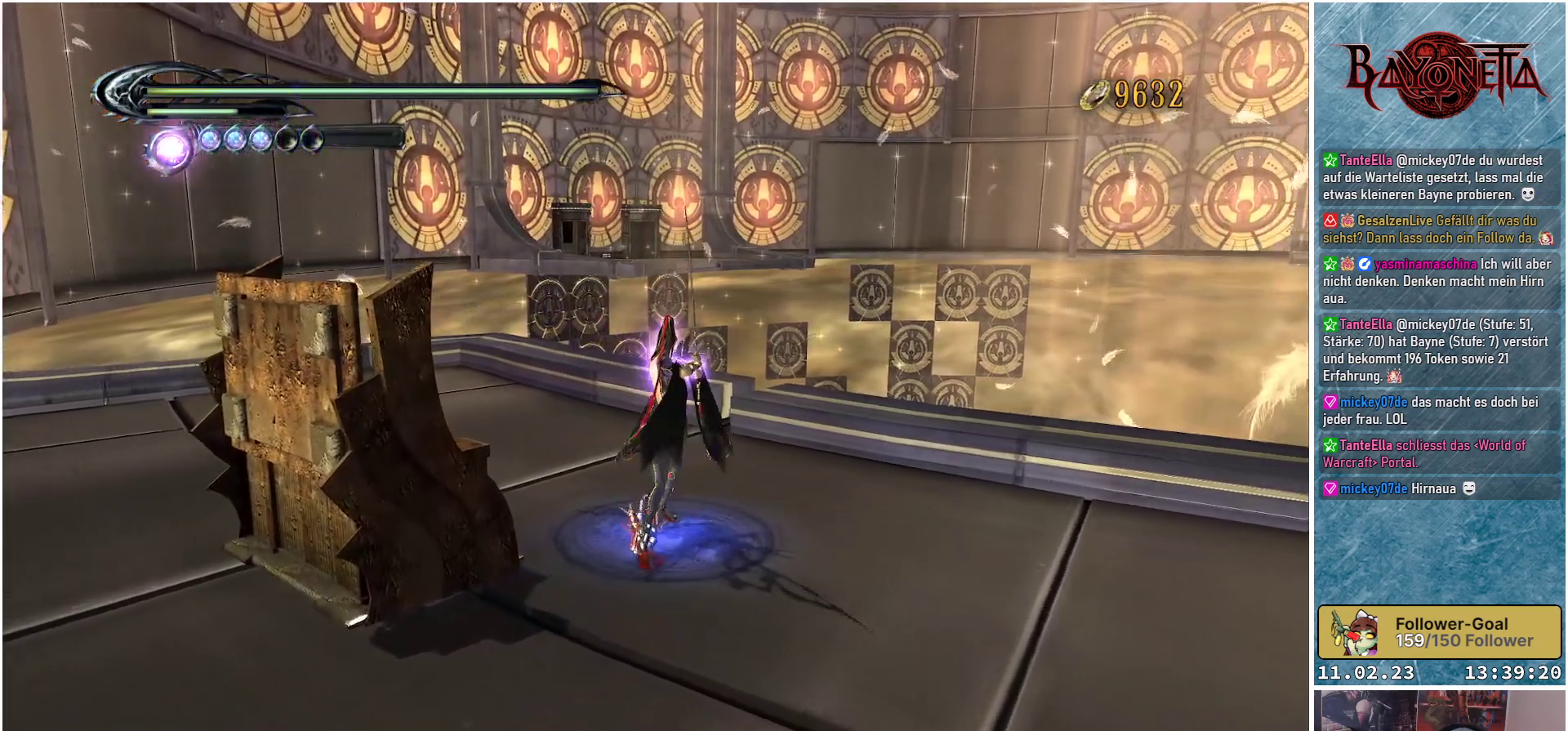
{"buttons": [], "left_stick": "up", "right_stick": "center", "events": [[250, "right_stick", "center"]]}
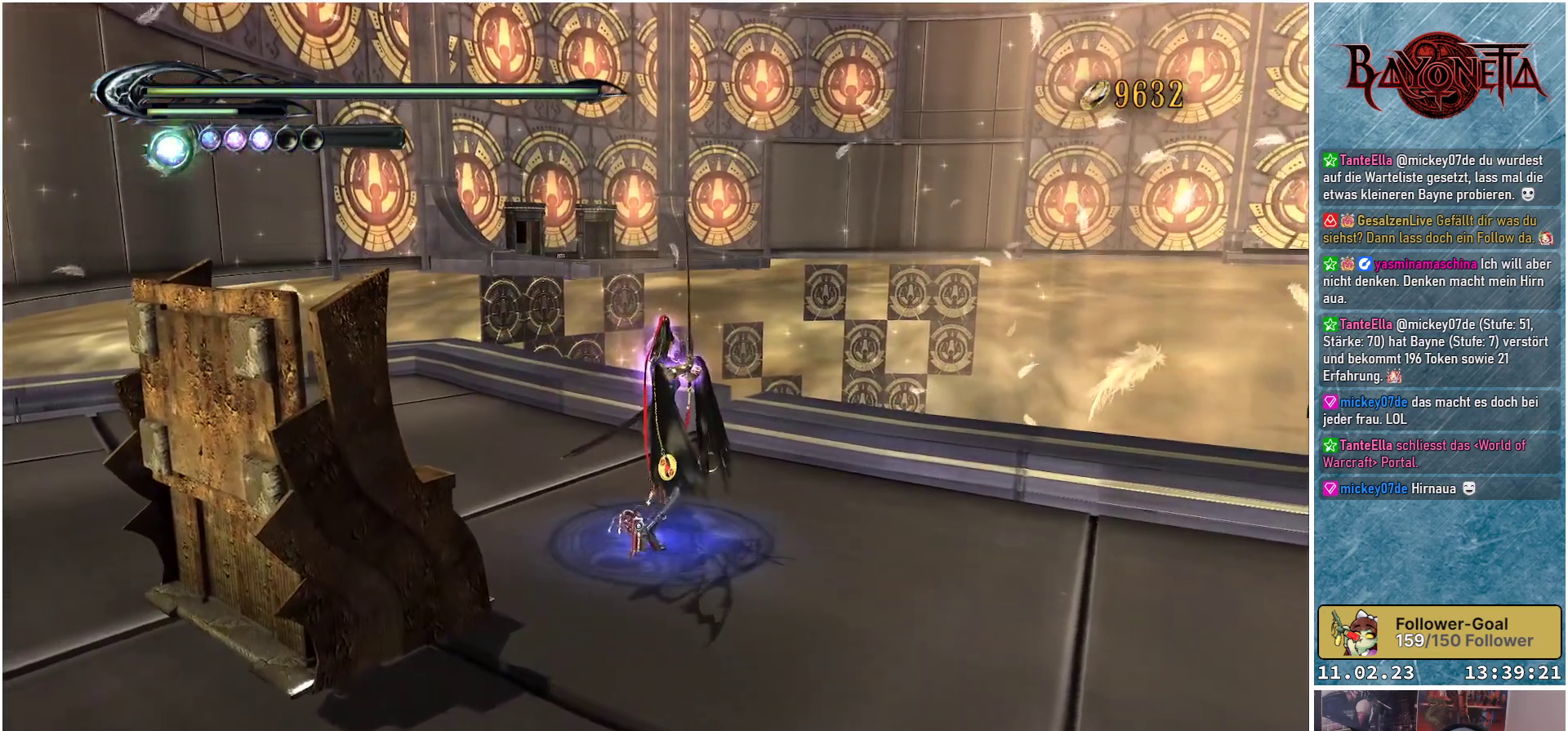
{"buttons": [], "left_stick": "up", "right_stick": "center", "events": []}
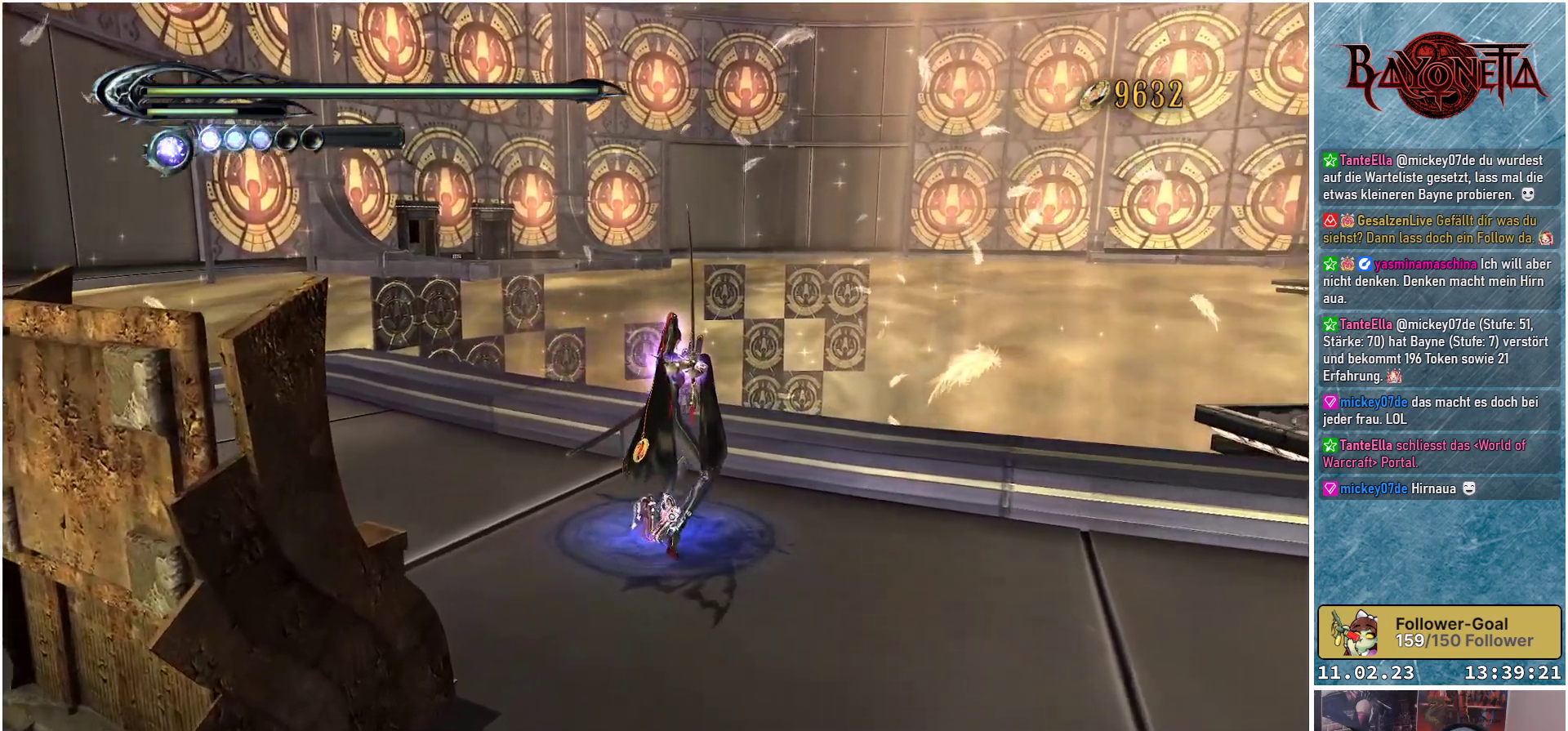
{"buttons": [], "left_stick": "center", "right_stick": "center", "events": [[500, "left_stick", "center"]]}
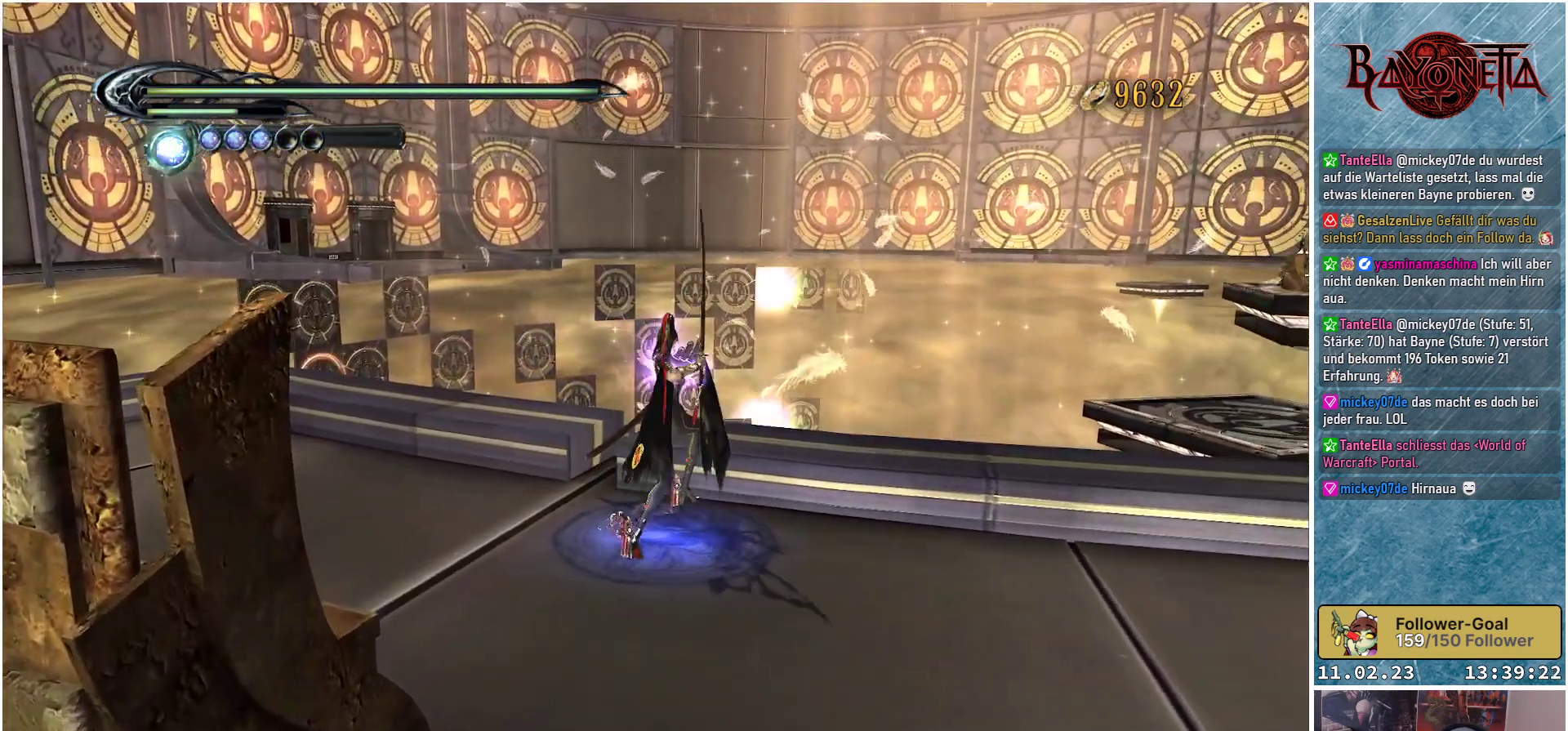
{"buttons": [], "left_stick": "center", "right_stick": "center", "events": []}
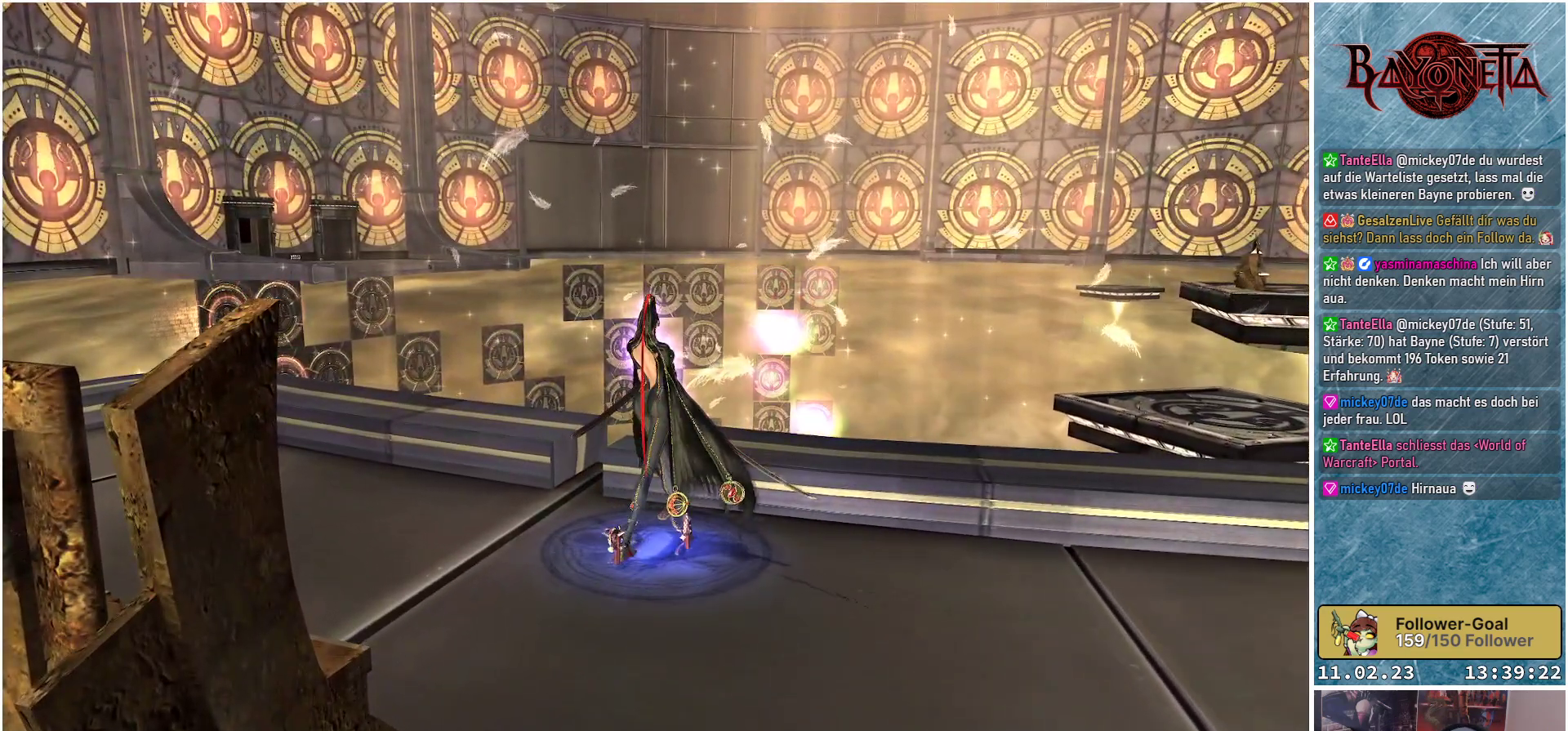
{"buttons": [], "left_stick": "center", "right_stick": "right", "events": [[450, "right_stick", "right"]]}
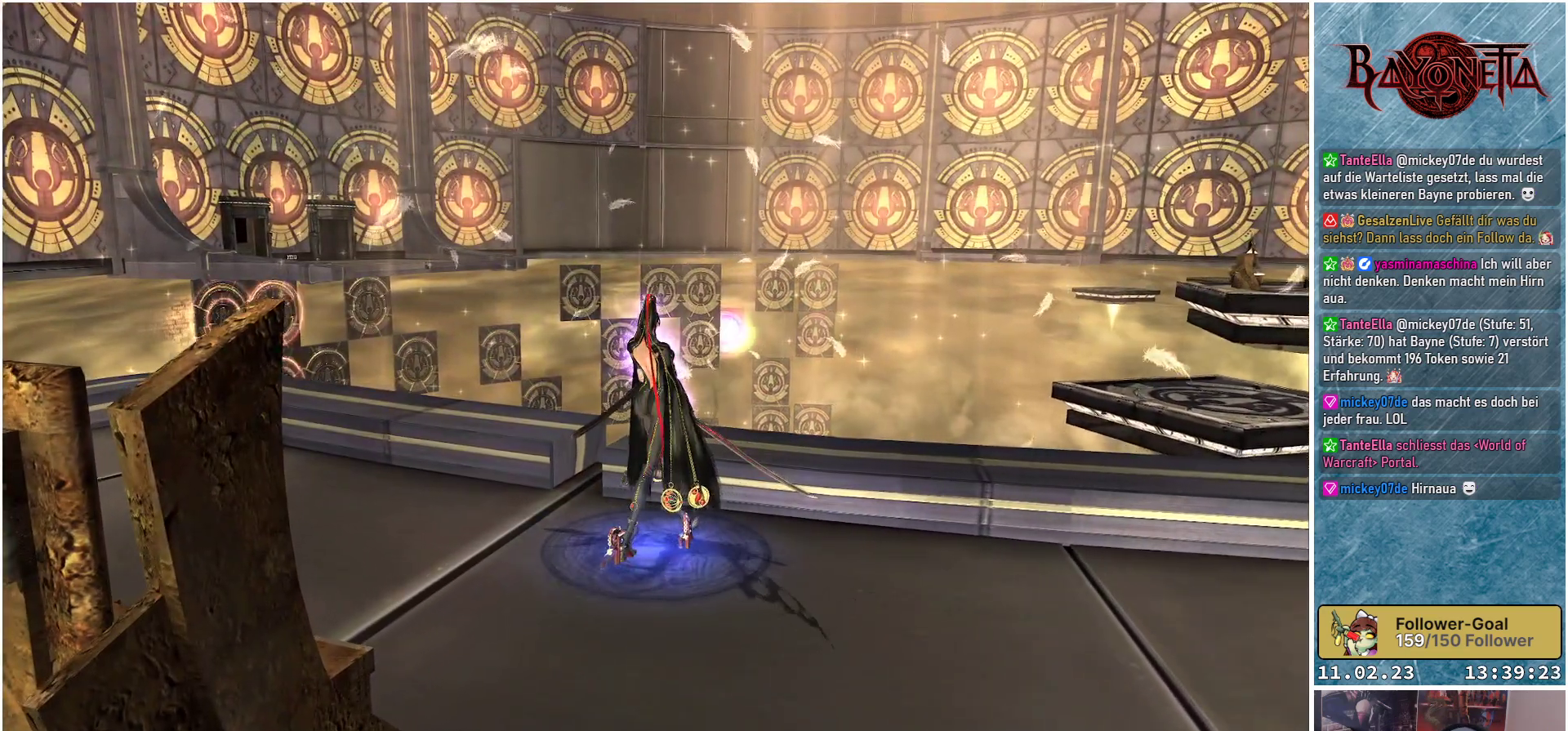
{"buttons": [], "left_stick": "center", "right_stick": "center", "events": [[484, "right_stick", "center"]]}
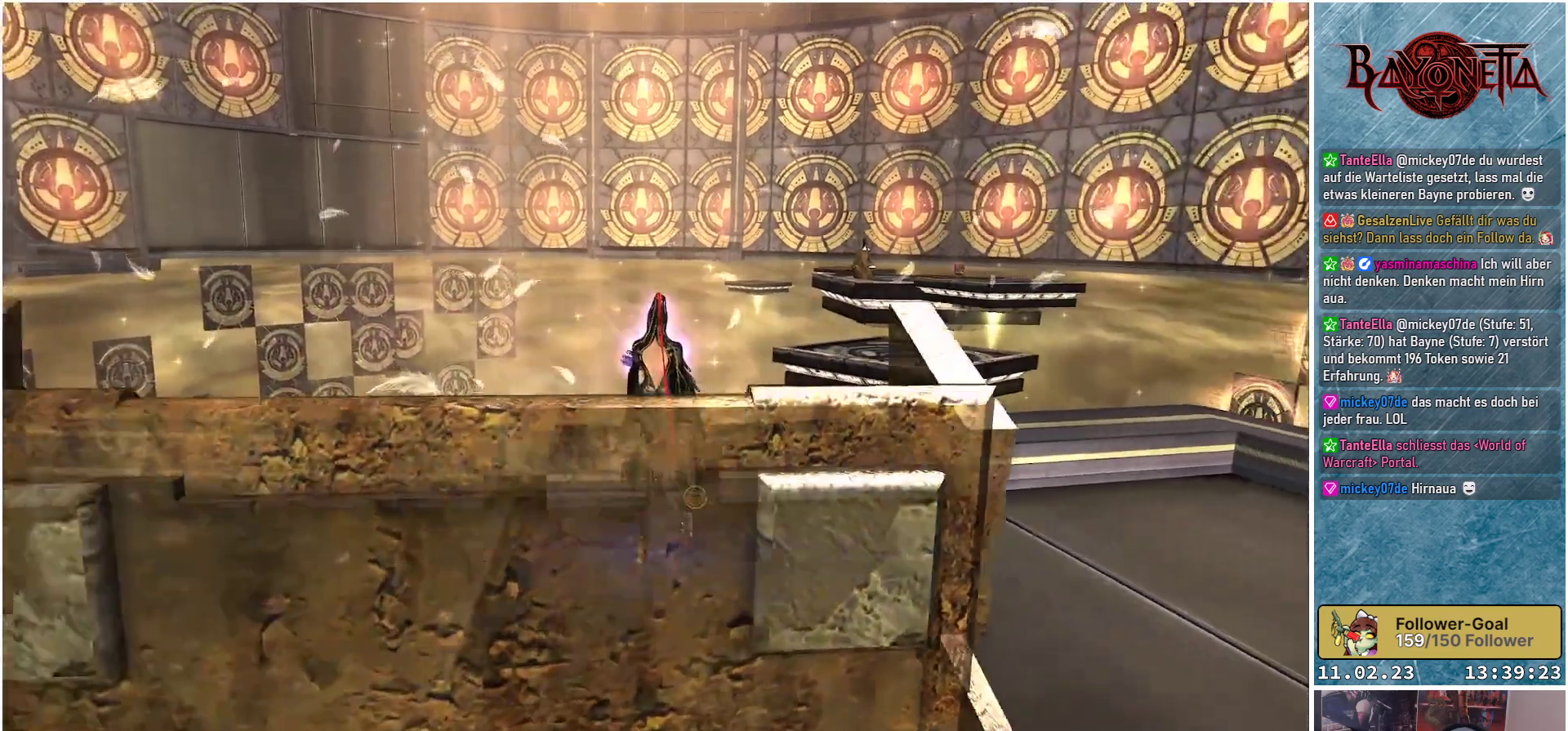
{"buttons": [], "left_stick": "center", "right_stick": "center", "events": []}
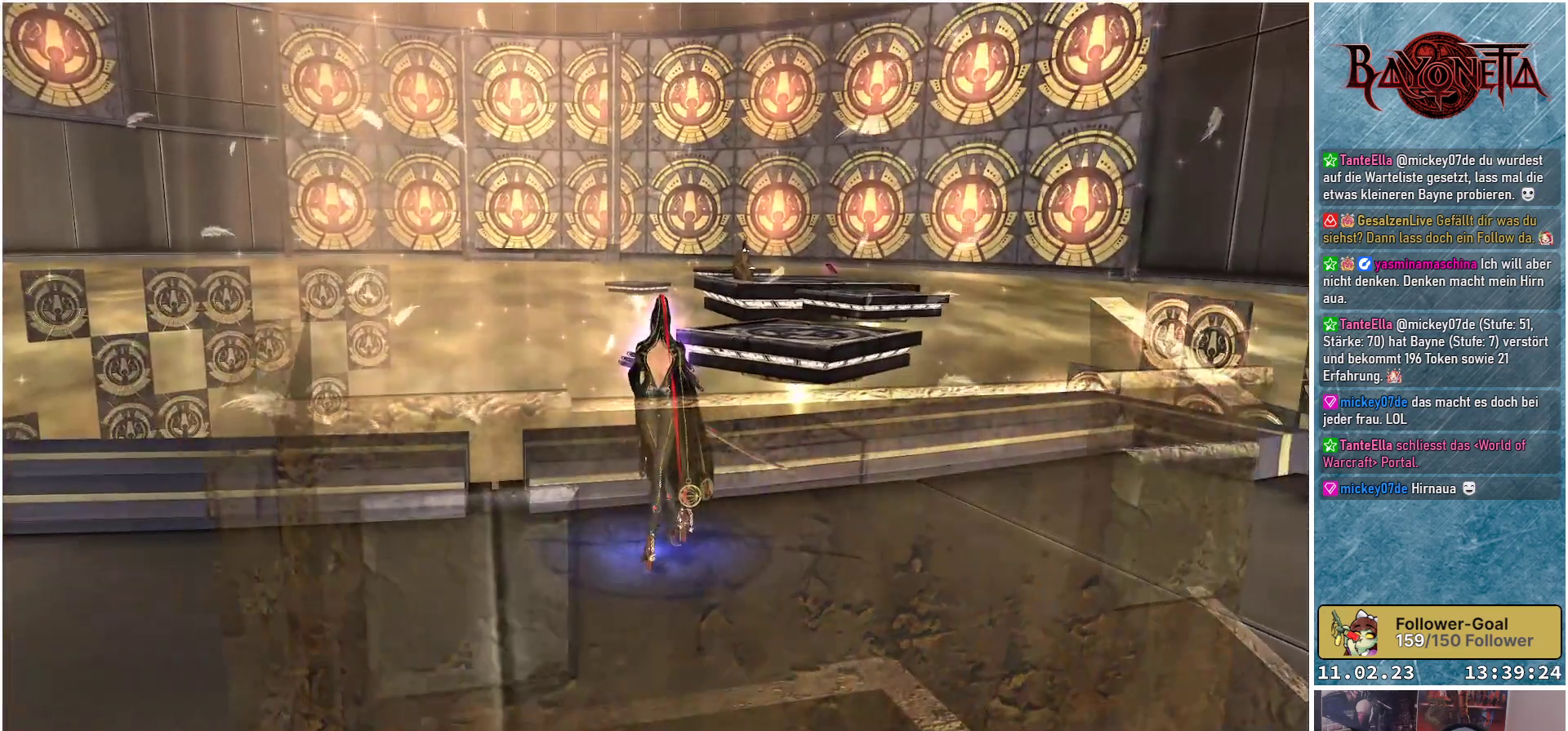
{"buttons": [], "left_stick": "center", "right_stick": "center", "events": []}
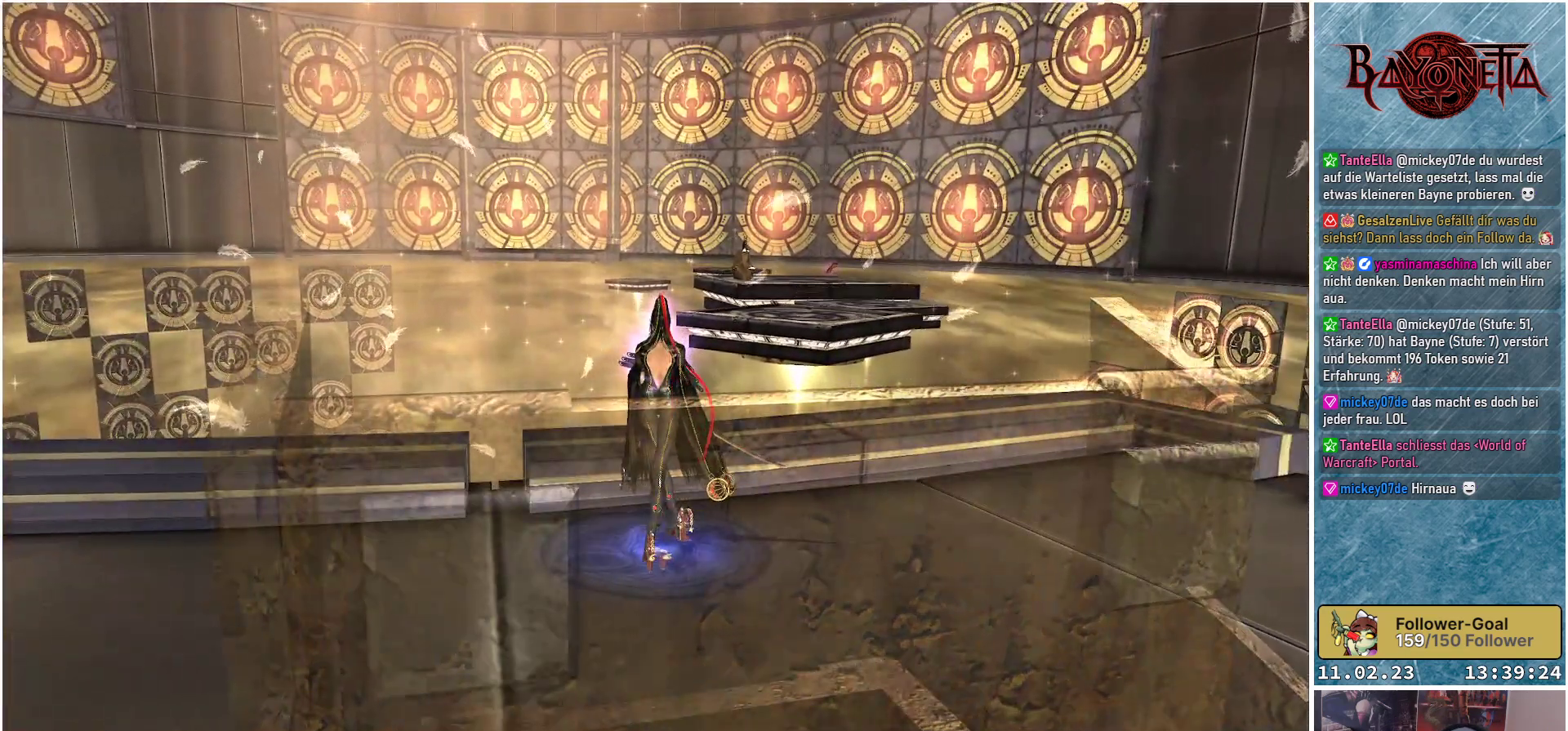
{"buttons": [], "left_stick": "center", "right_stick": "center", "events": []}